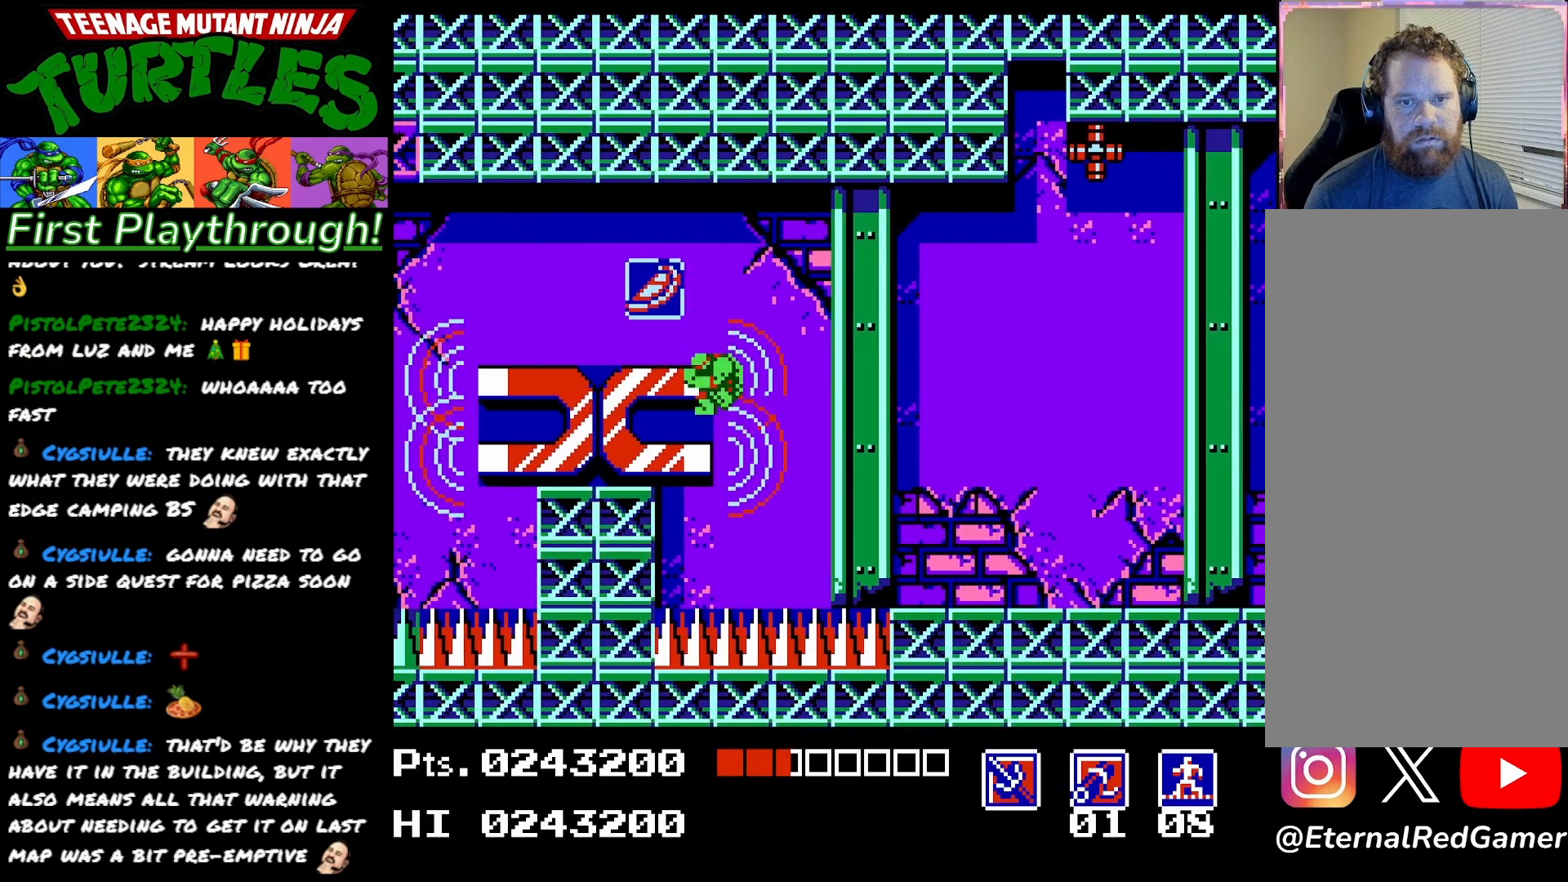
Gameplay with a controller (Xbox layout); each line is a JSON object with the inputs held at the frame after it. "events" lists button and stick changes between this image and that frame as [ms after this image, input, new state], when the widget could be followed in between. Not read: left_stick.
{"buttons": ["DPAD_RIGHT"], "right_stick": "center", "events": [[167, "A", "up"], [250, "A", "down"], [417, "DPAD_LEFT", "up"], [483, "DPAD_RIGHT", "down"], [500, "A", "up"]]}
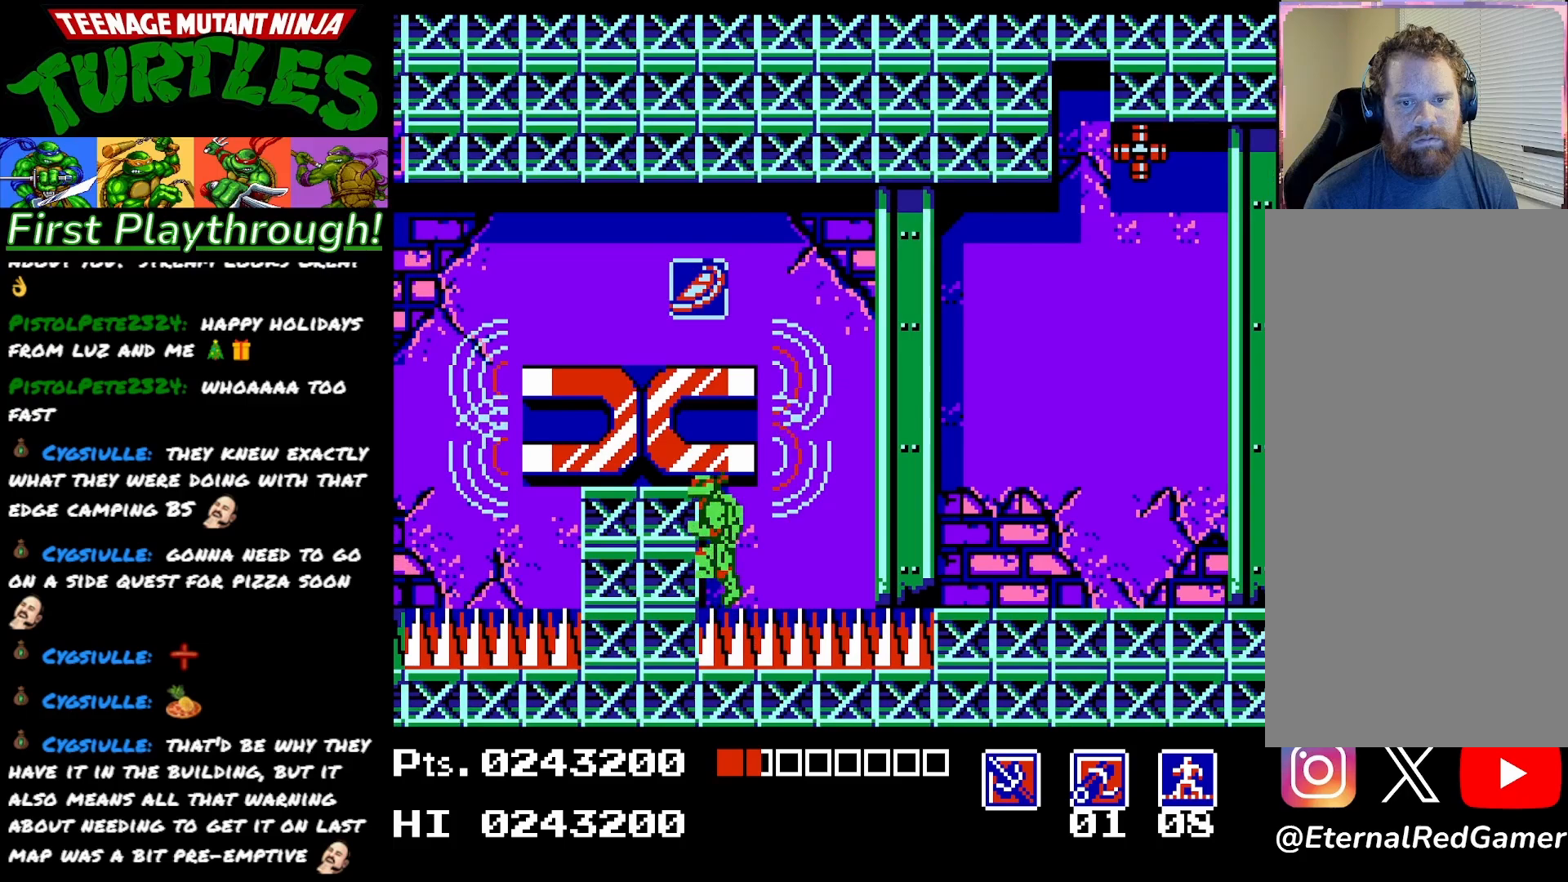
{"buttons": ["A", "DPAD_RIGHT"], "right_stick": "center", "events": [[400, "A", "down"]]}
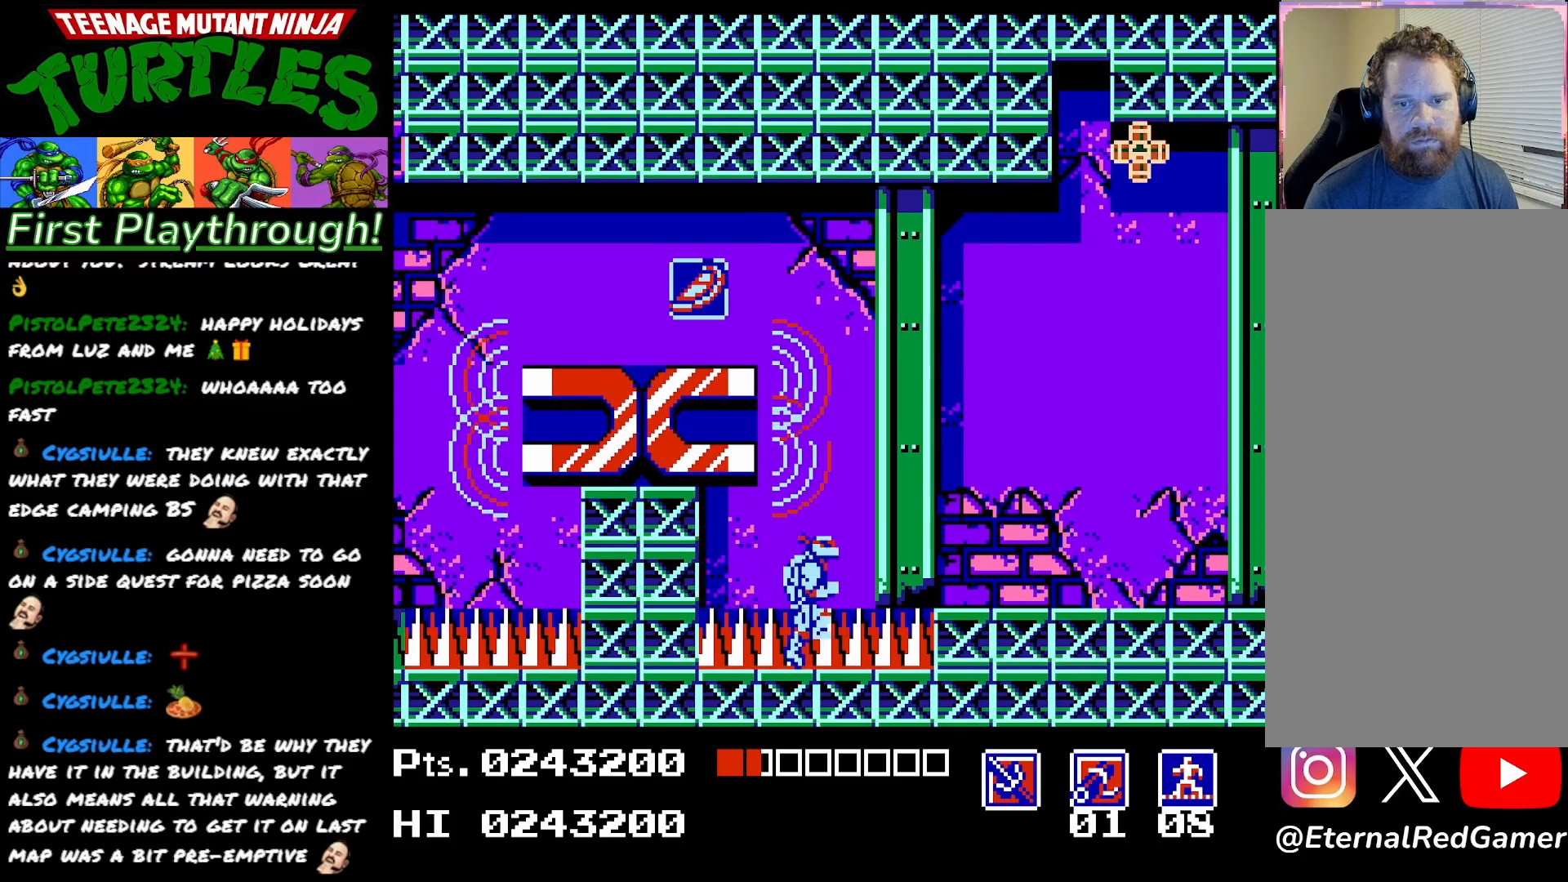
{"buttons": ["A", "DPAD_LEFT"], "right_stick": "center", "events": [[67, "DPAD_RIGHT", "up"], [233, "DPAD_LEFT", "down"]]}
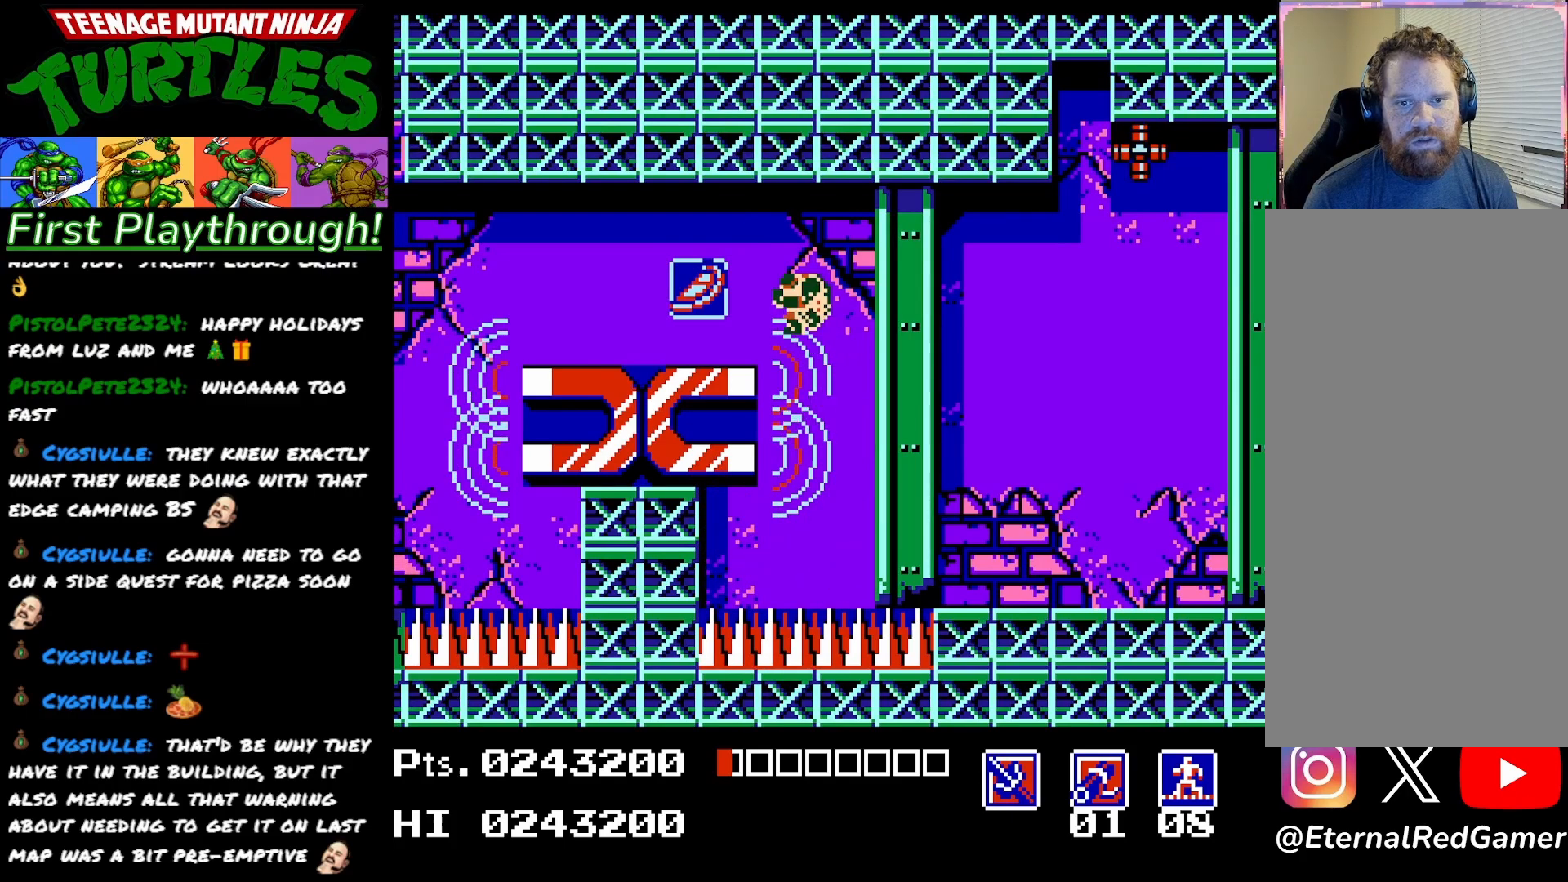
{"buttons": ["DPAD_LEFT"], "right_stick": "center", "events": [[283, "A", "up"]]}
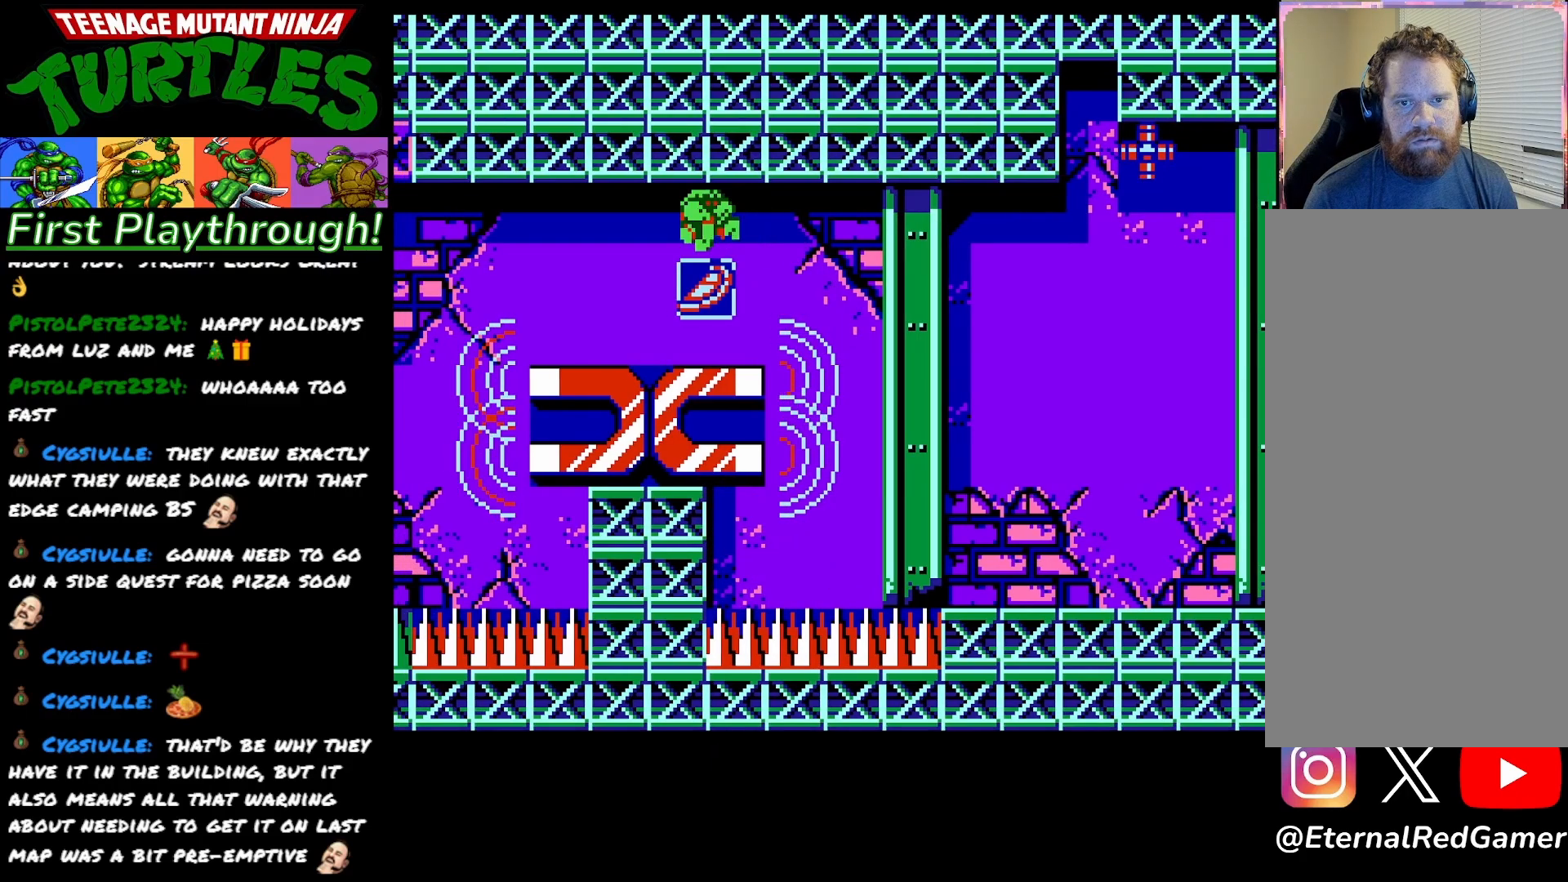
{"buttons": [], "right_stick": "center", "events": [[100, "DPAD_LEFT", "up"], [300, "DPAD_RIGHT", "down"], [467, "DPAD_RIGHT", "up"]]}
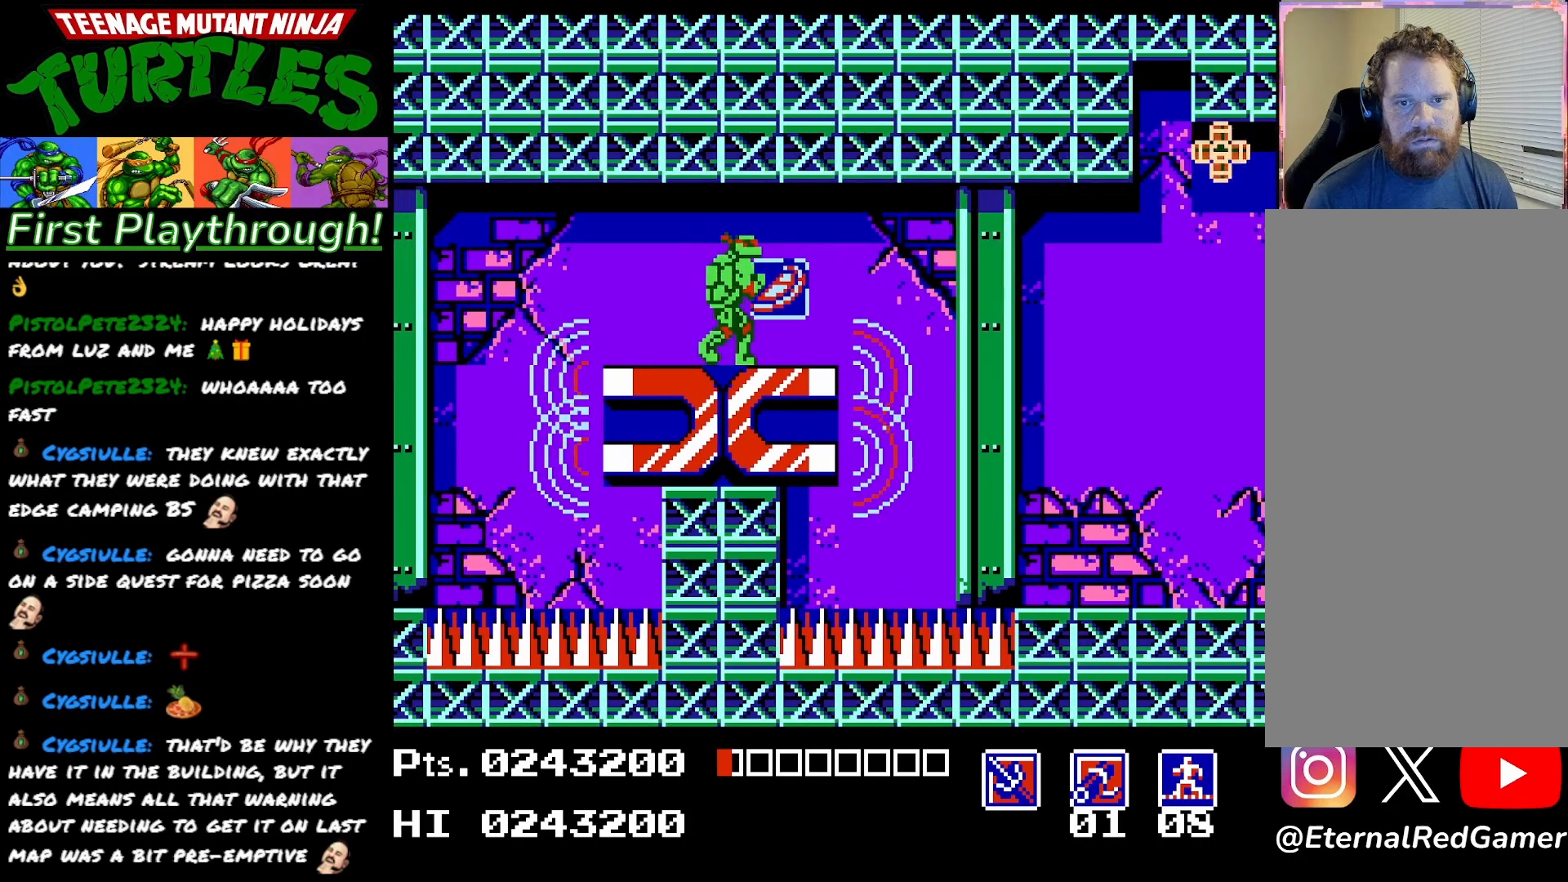
{"buttons": ["DPAD_LEFT"], "right_stick": "center", "events": [[417, "DPAD_LEFT", "down"]]}
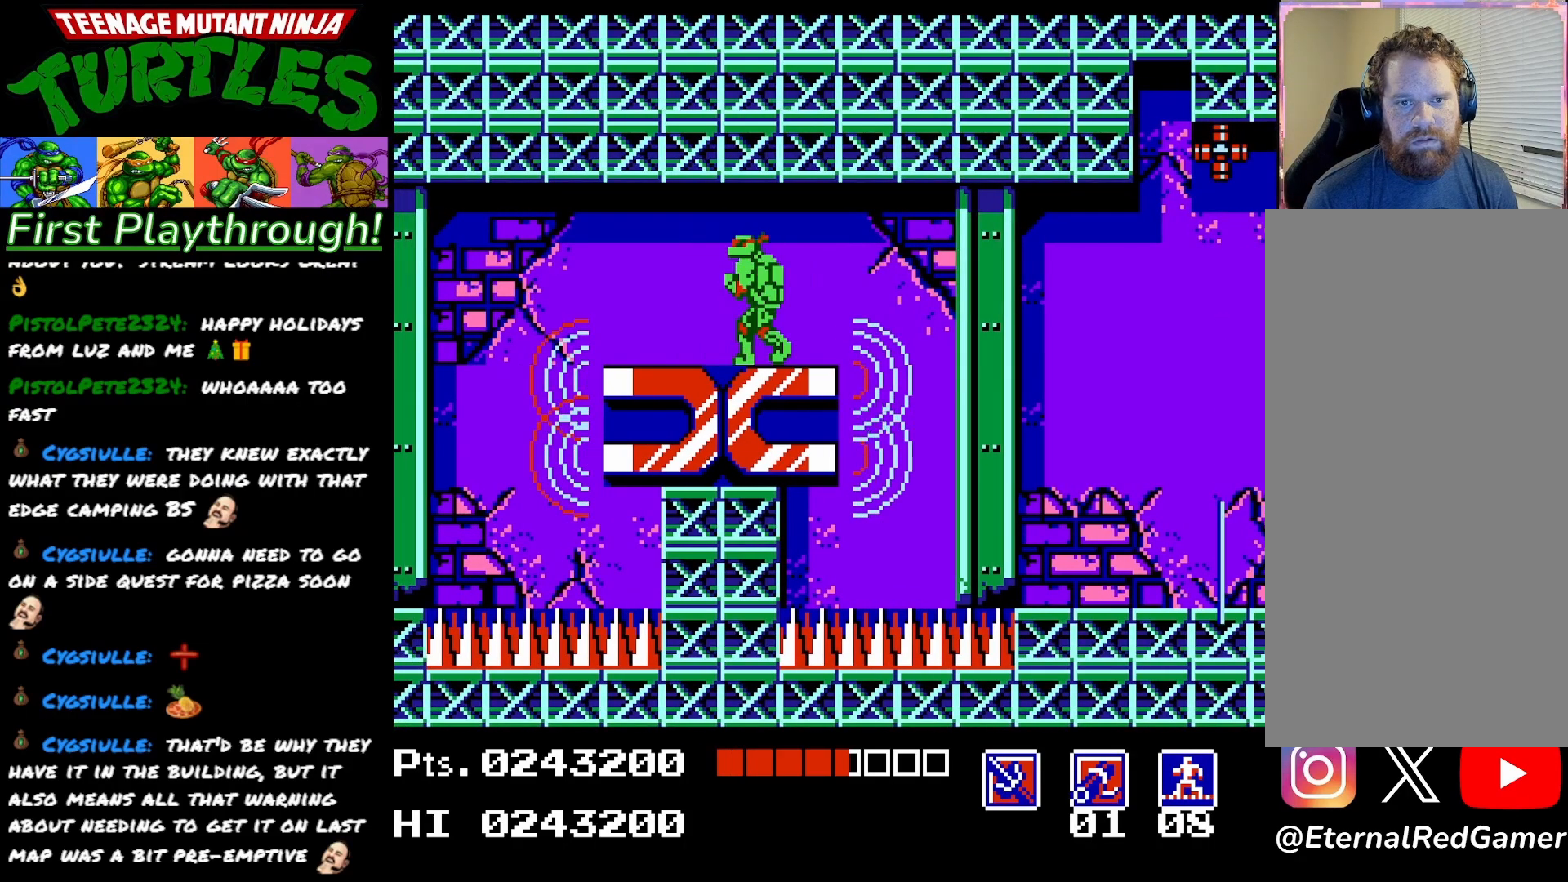
{"buttons": ["DPAD_LEFT"], "right_stick": "center", "events": [[50, "DPAD_LEFT", "up"], [317, "DPAD_LEFT", "down"]]}
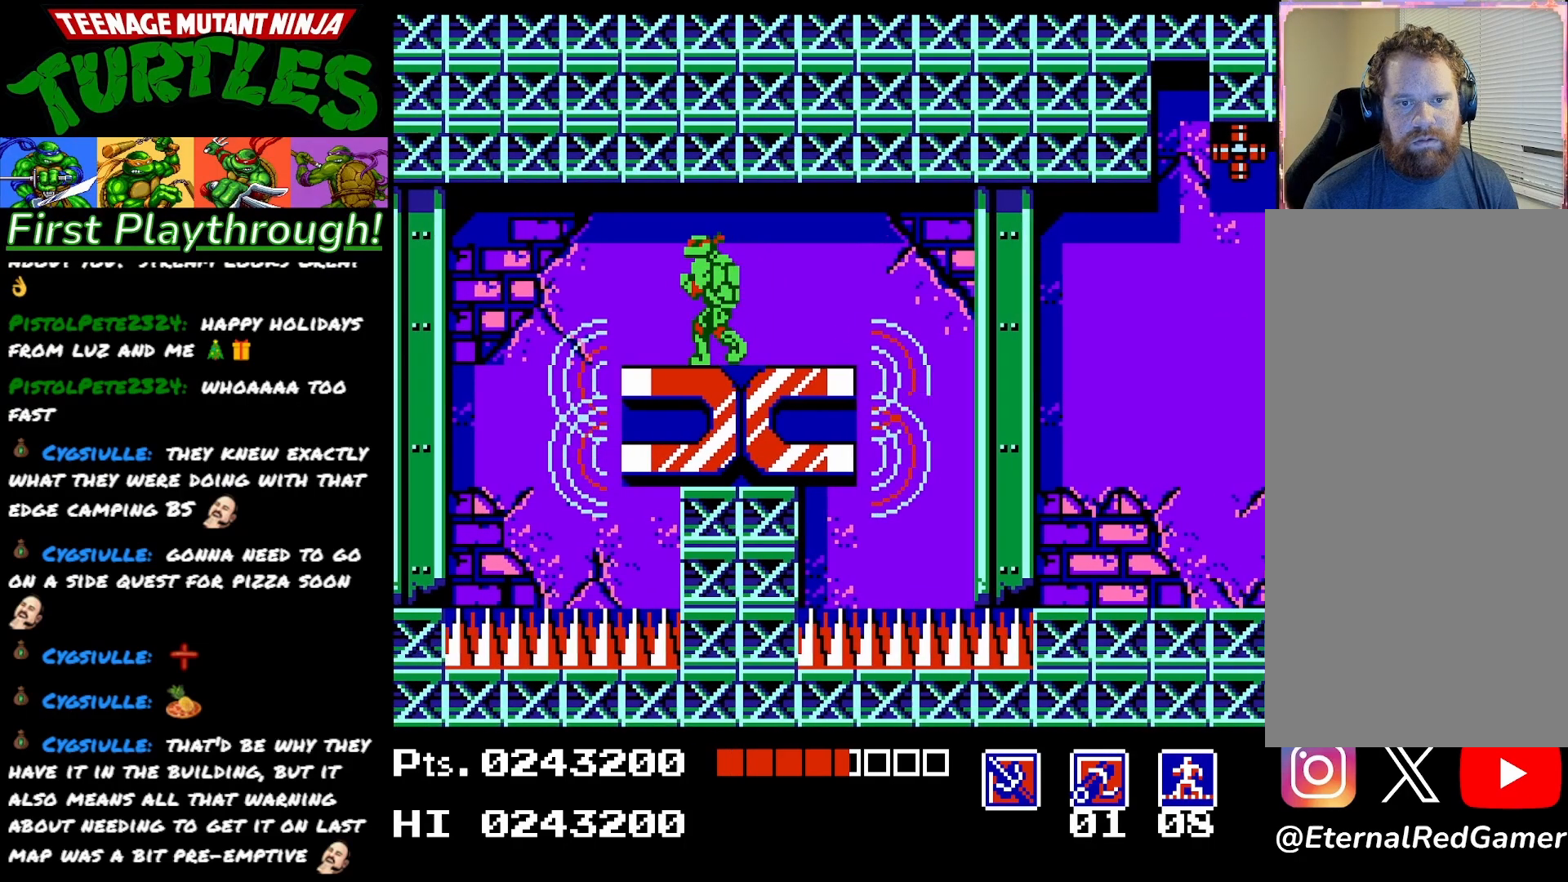
{"buttons": ["DPAD_LEFT"], "right_stick": "center", "events": [[317, "A", "down"], [400, "A", "up"]]}
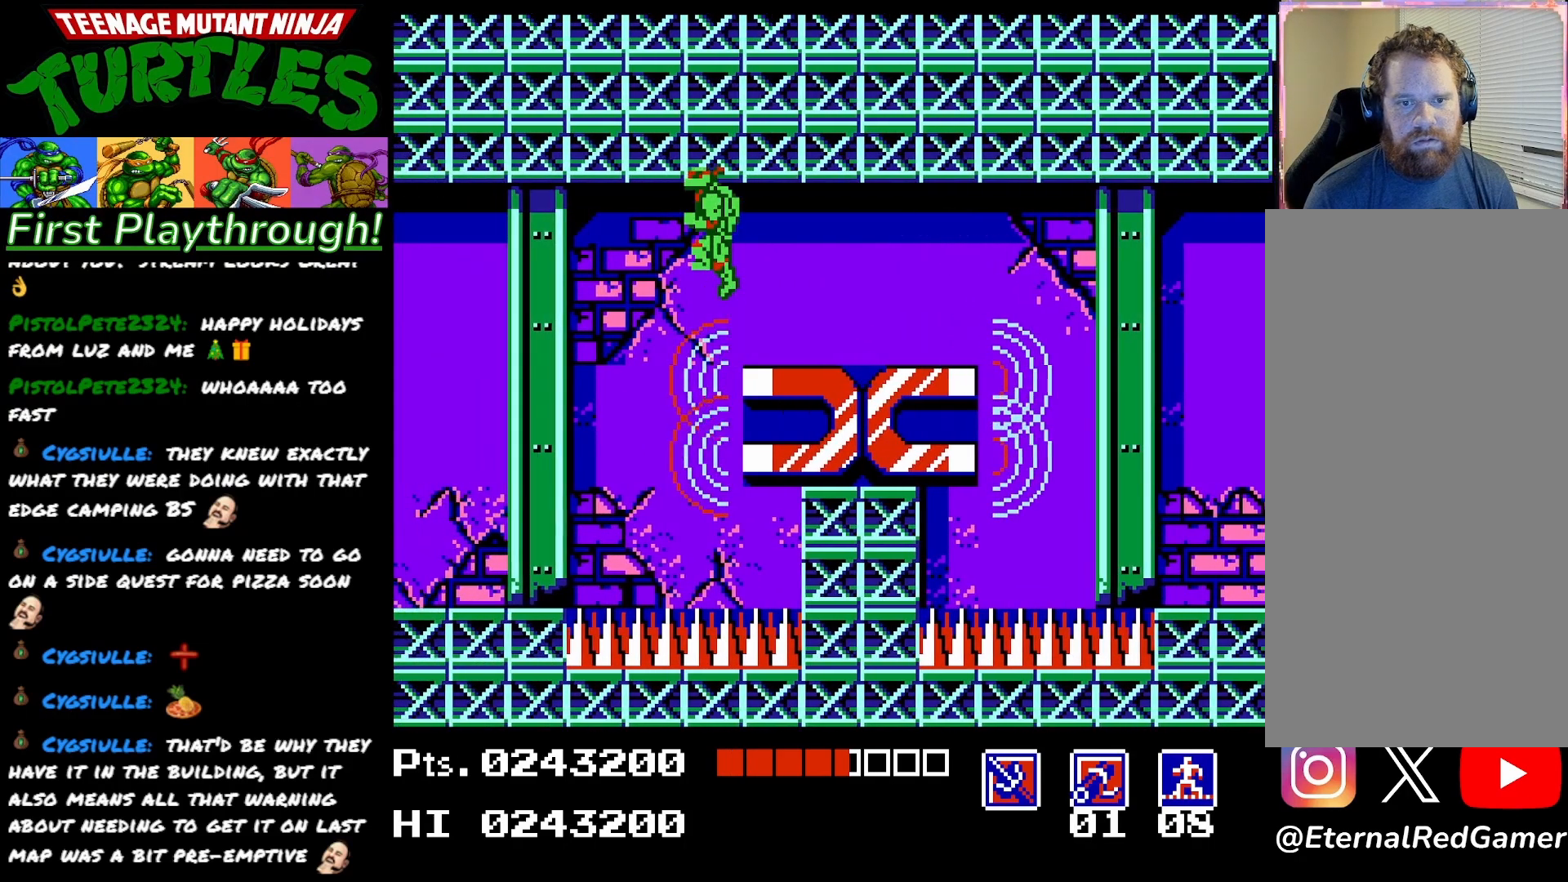
{"buttons": ["DPAD_LEFT"], "right_stick": "center", "events": []}
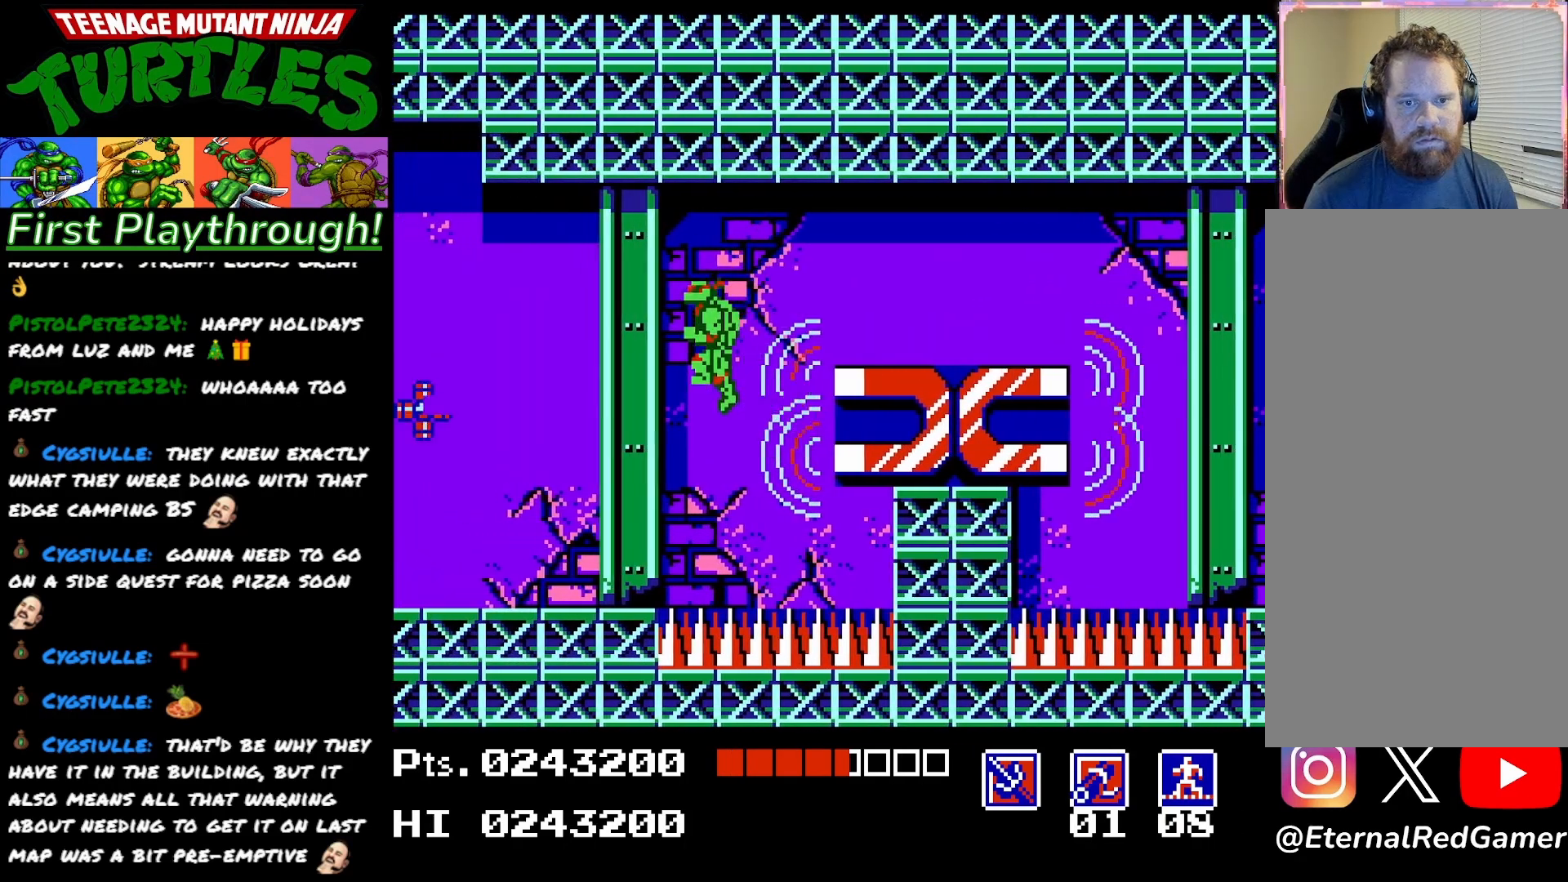
{"buttons": ["DPAD_LEFT"], "right_stick": "center", "events": []}
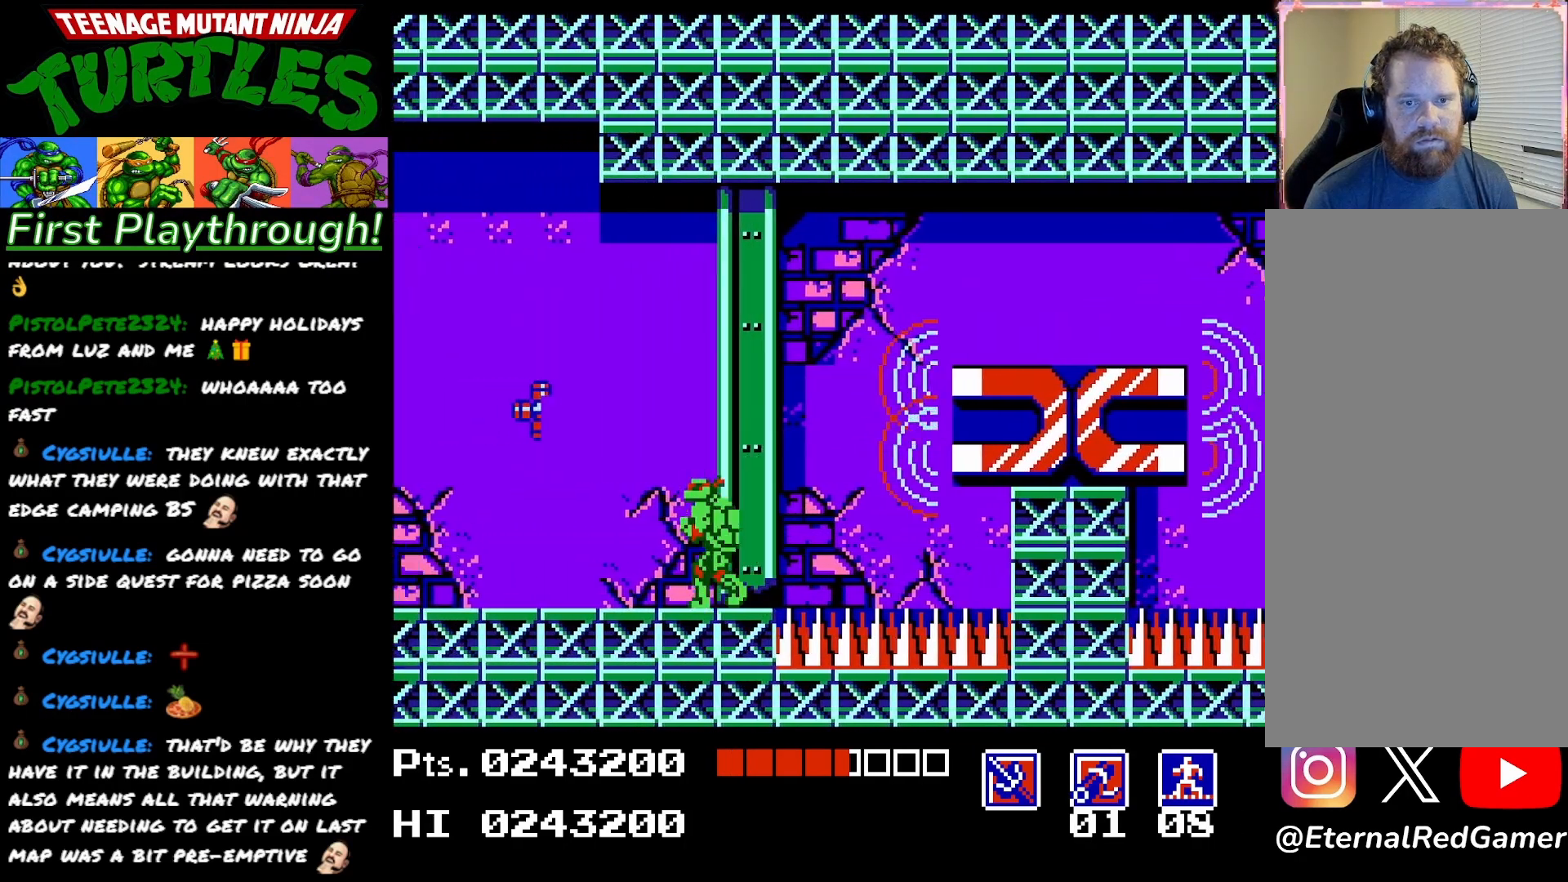
{"buttons": [], "right_stick": "center", "events": [[317, "DPAD_LEFT", "up"]]}
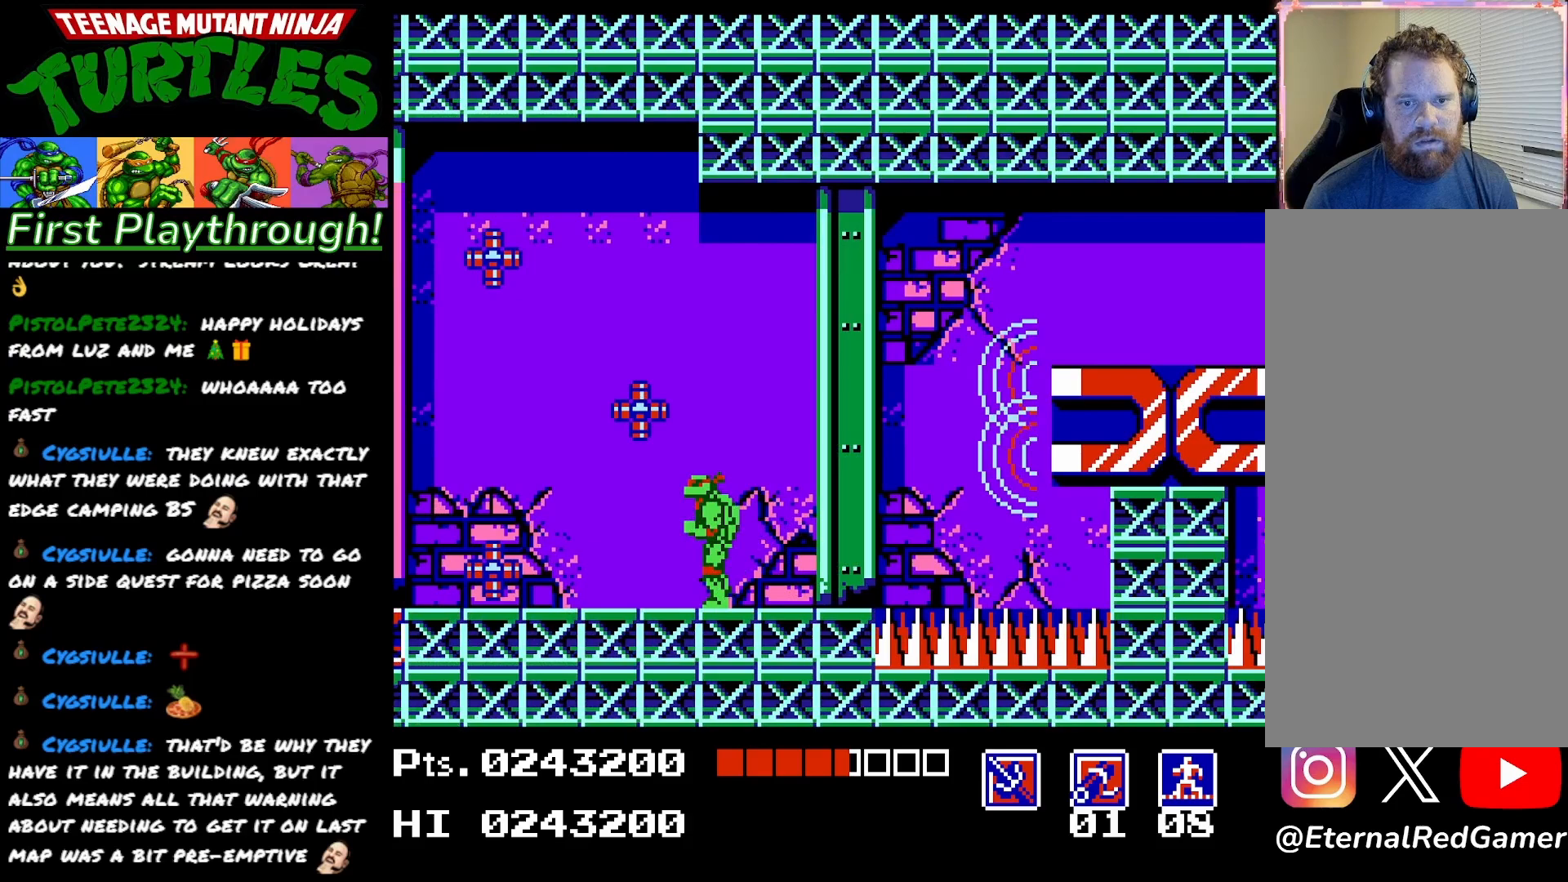
{"buttons": ["DPAD_UP"], "right_stick": "center", "events": [[50, "DPAD_UP", "down"], [117, "X", "down"], [233, "X", "up"]]}
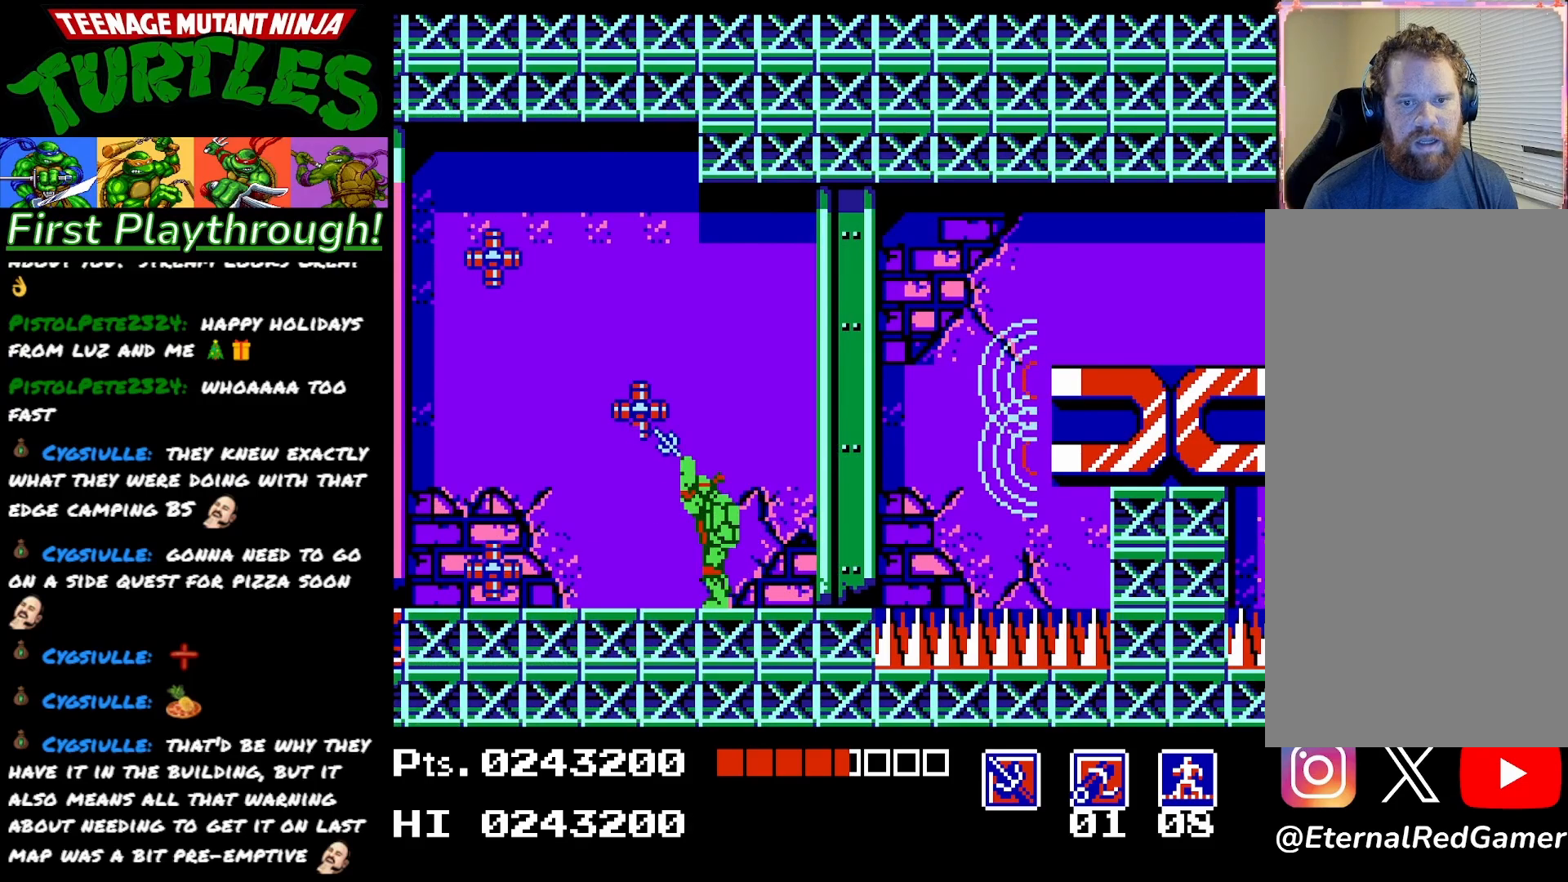
{"buttons": ["X", "DPAD_UP"], "right_stick": "center", "events": [[133, "DPAD_UP", "up"], [250, "DPAD_UP", "down"], [467, "X", "down"]]}
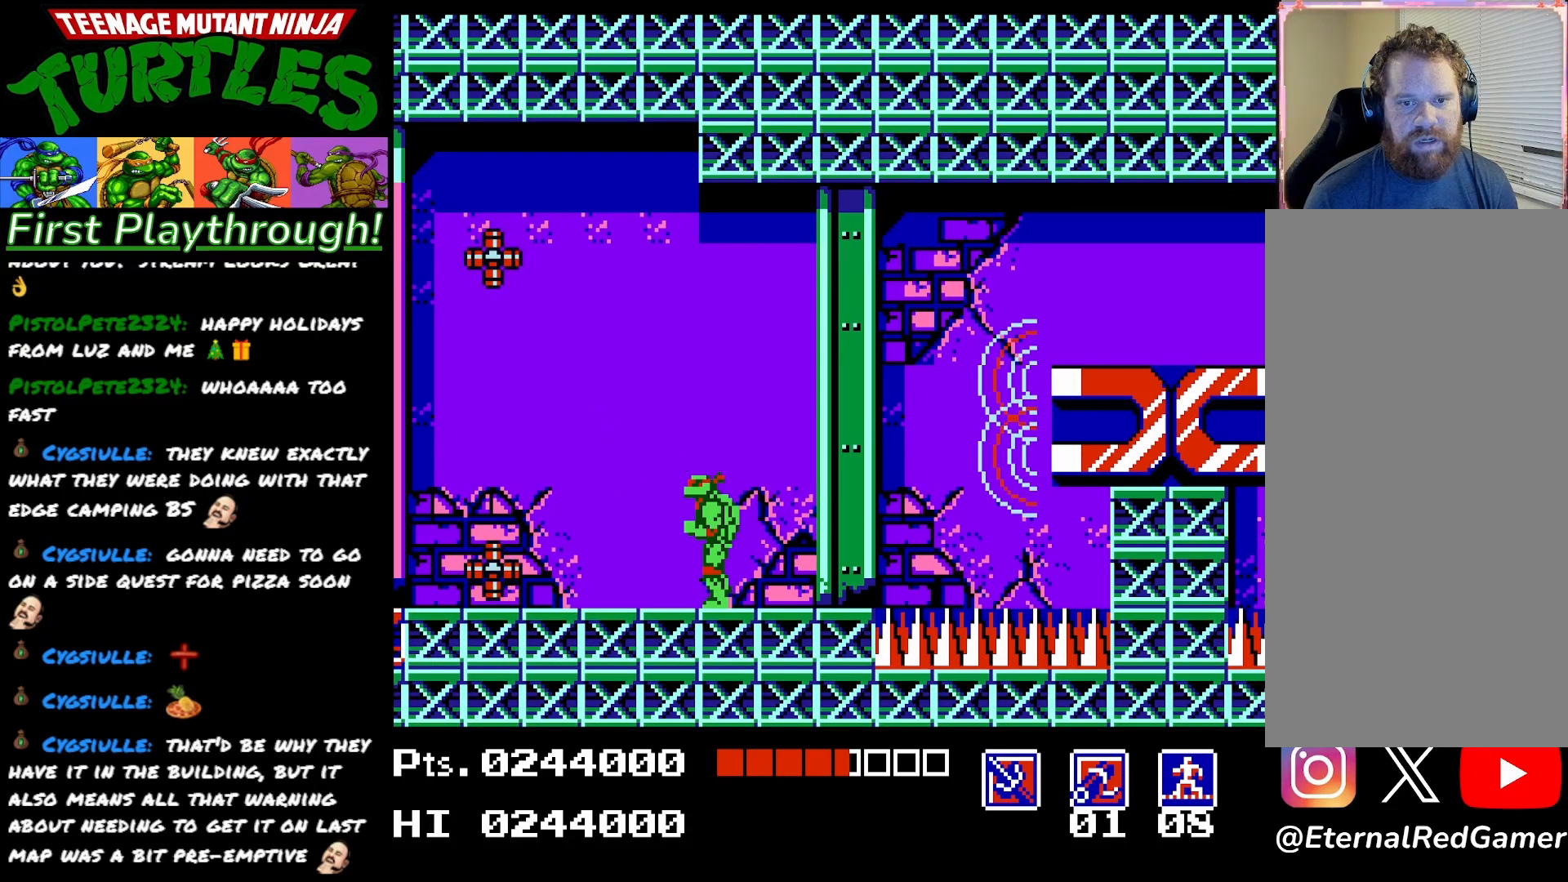
{"buttons": [], "right_stick": "center", "events": [[167, "X", "up"], [367, "DPAD_UP", "up"]]}
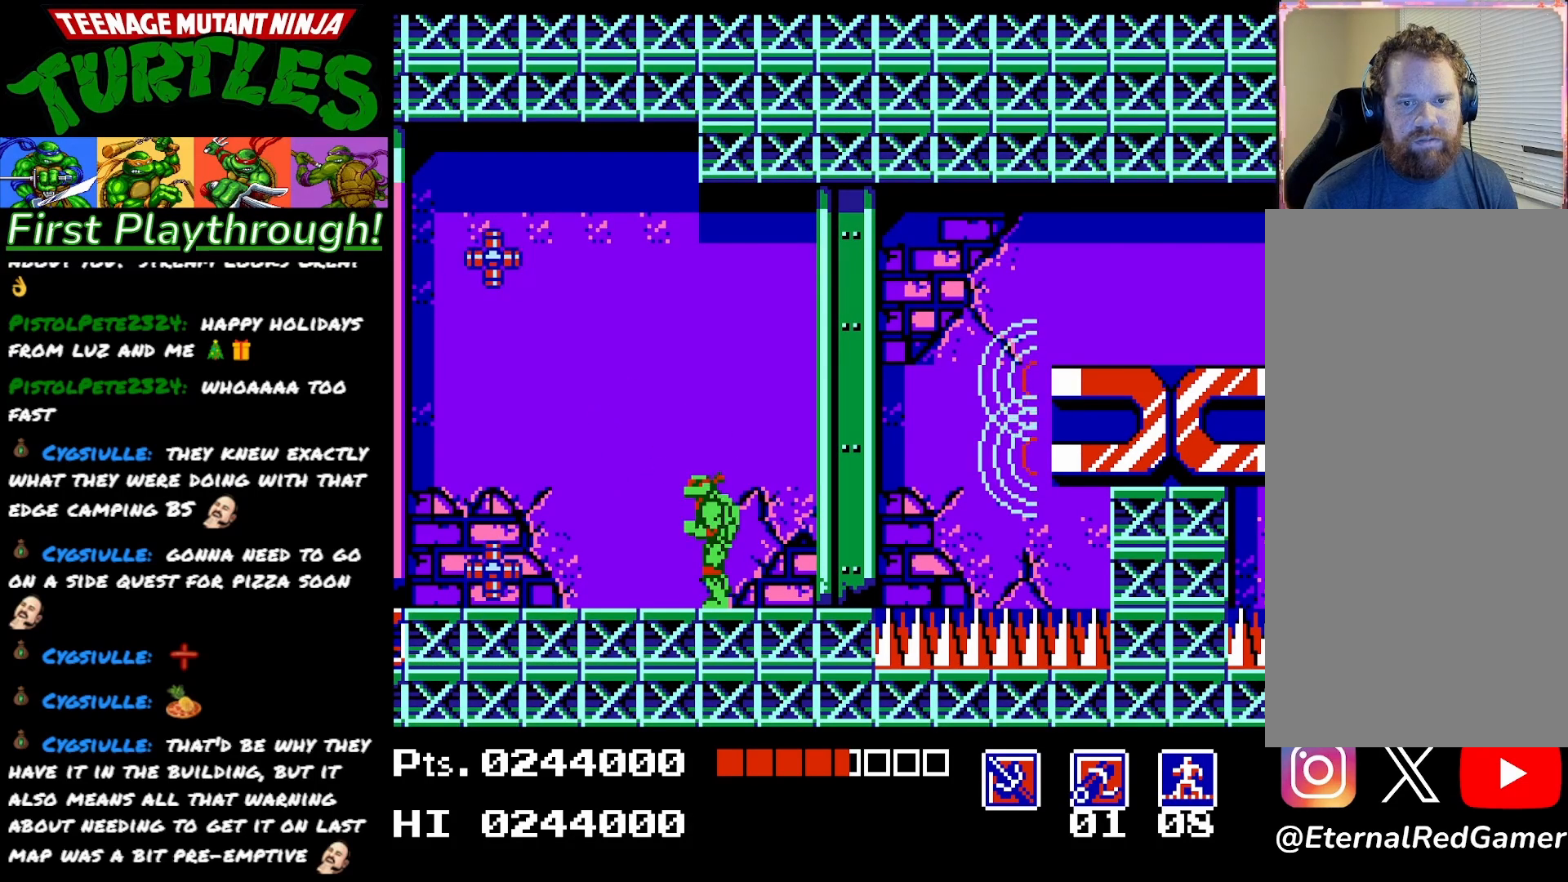
{"buttons": [], "right_stick": "center", "events": [[17, "A", "down"], [317, "A", "up"]]}
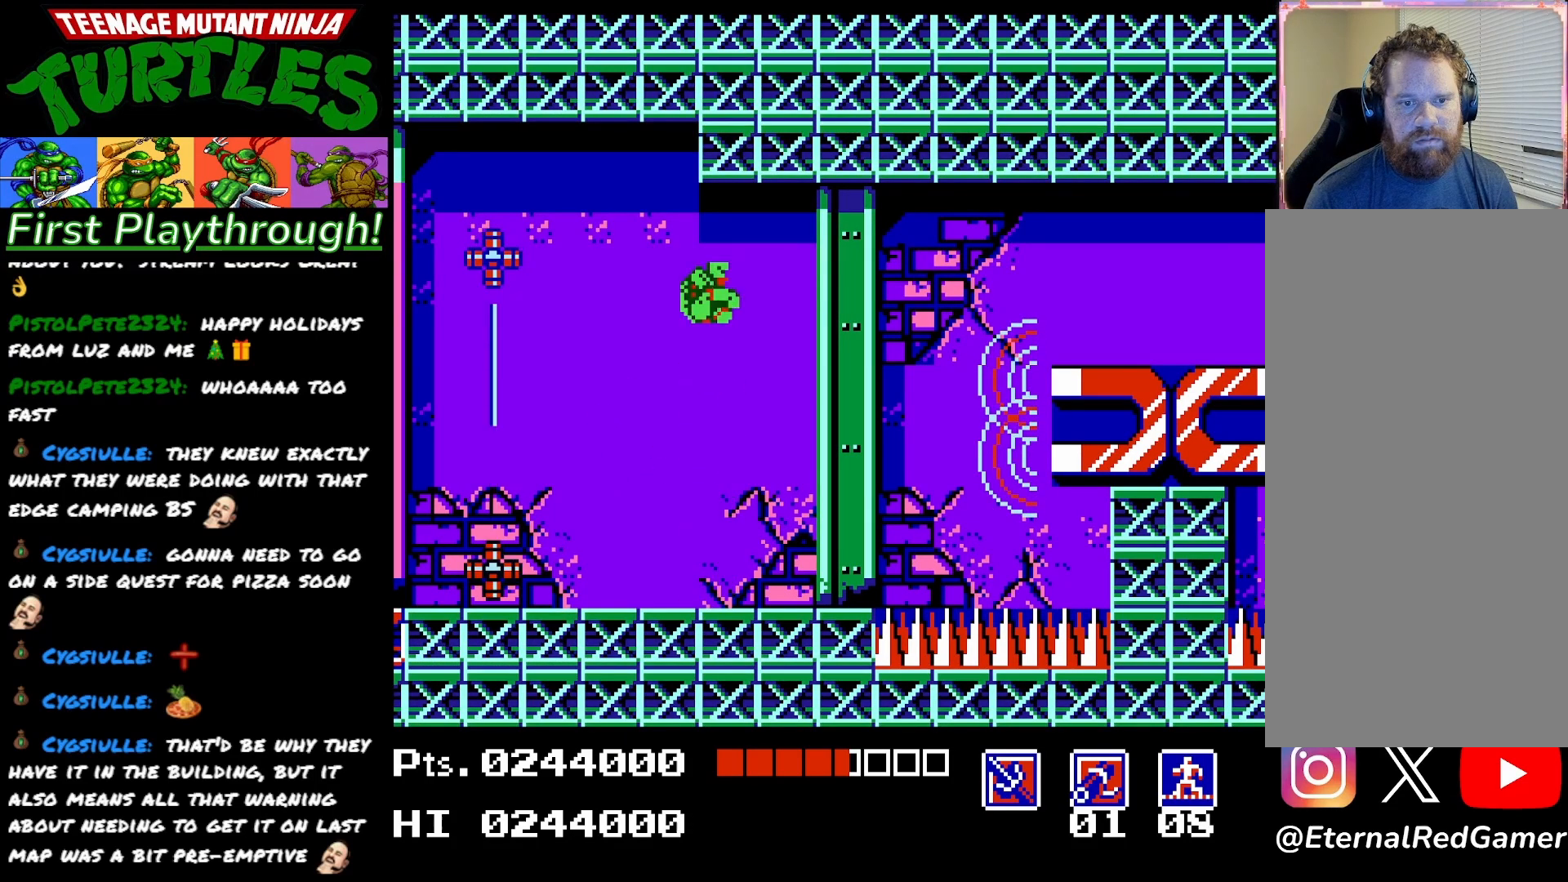
{"buttons": [], "right_stick": "center", "events": [[283, "DPAD_LEFT", "down"], [450, "DPAD_LEFT", "up"]]}
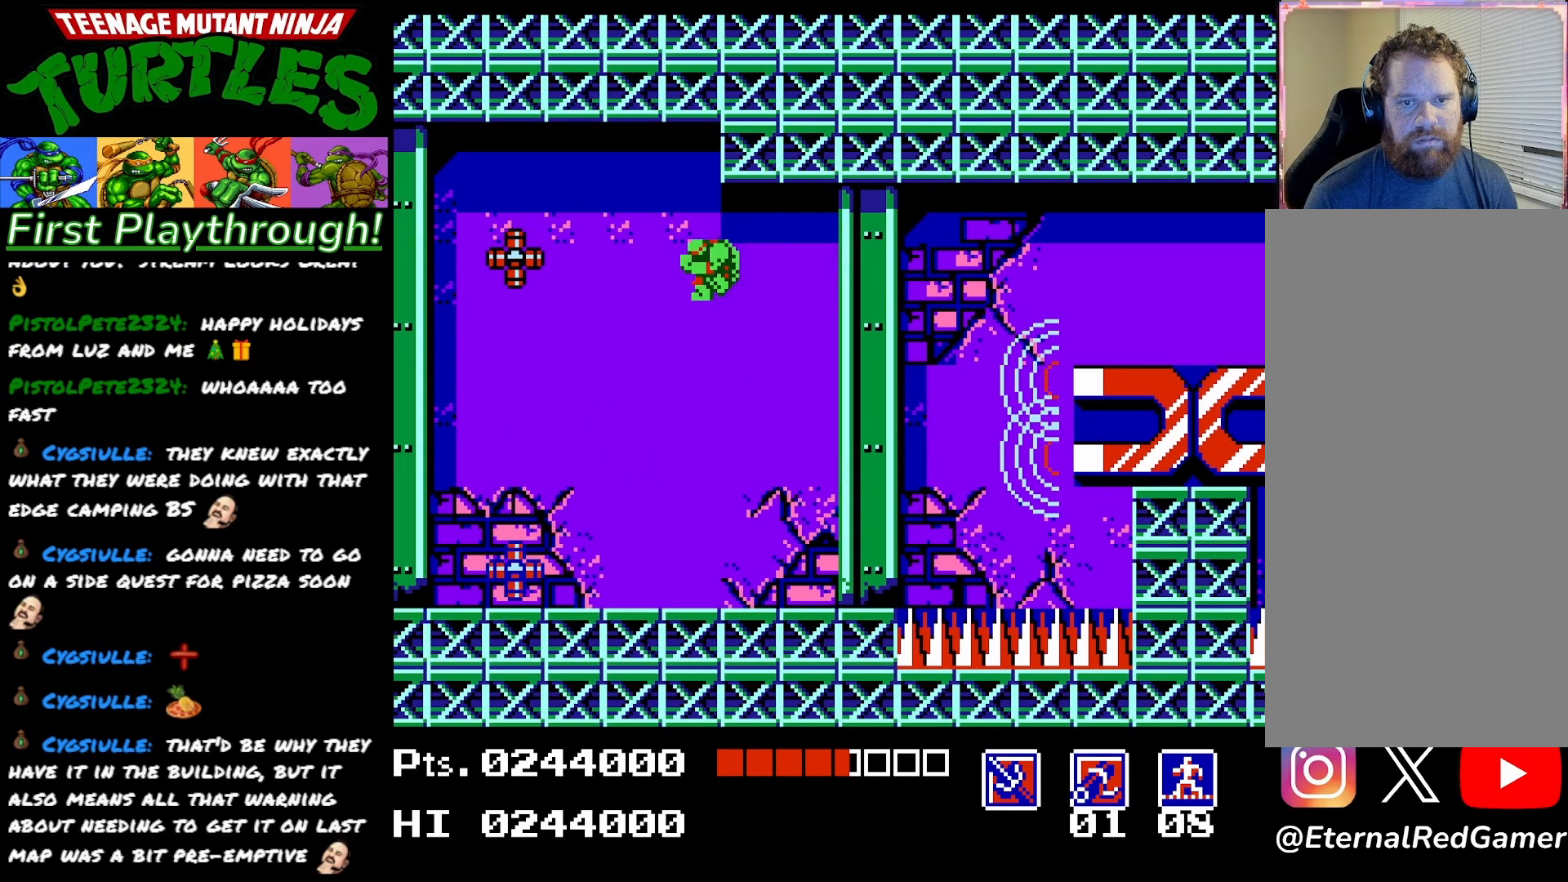
{"buttons": ["DPAD_UP"], "right_stick": "center", "events": [[500, "DPAD_UP", "down"]]}
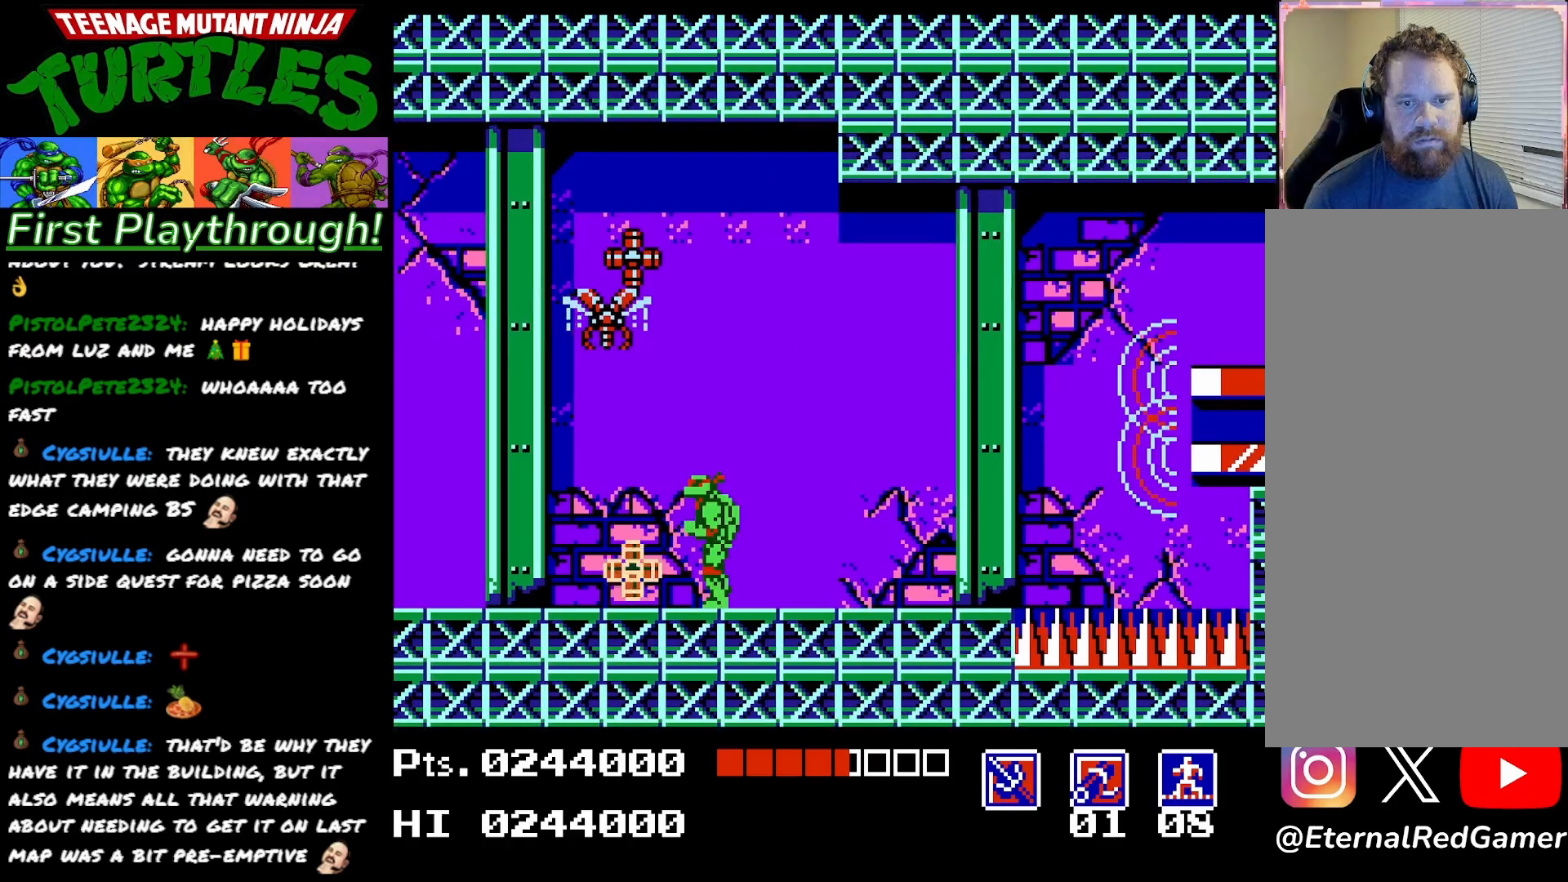
{"buttons": [], "right_stick": "center", "events": [[33, "X", "down"], [150, "X", "up"], [417, "DPAD_UP", "up"]]}
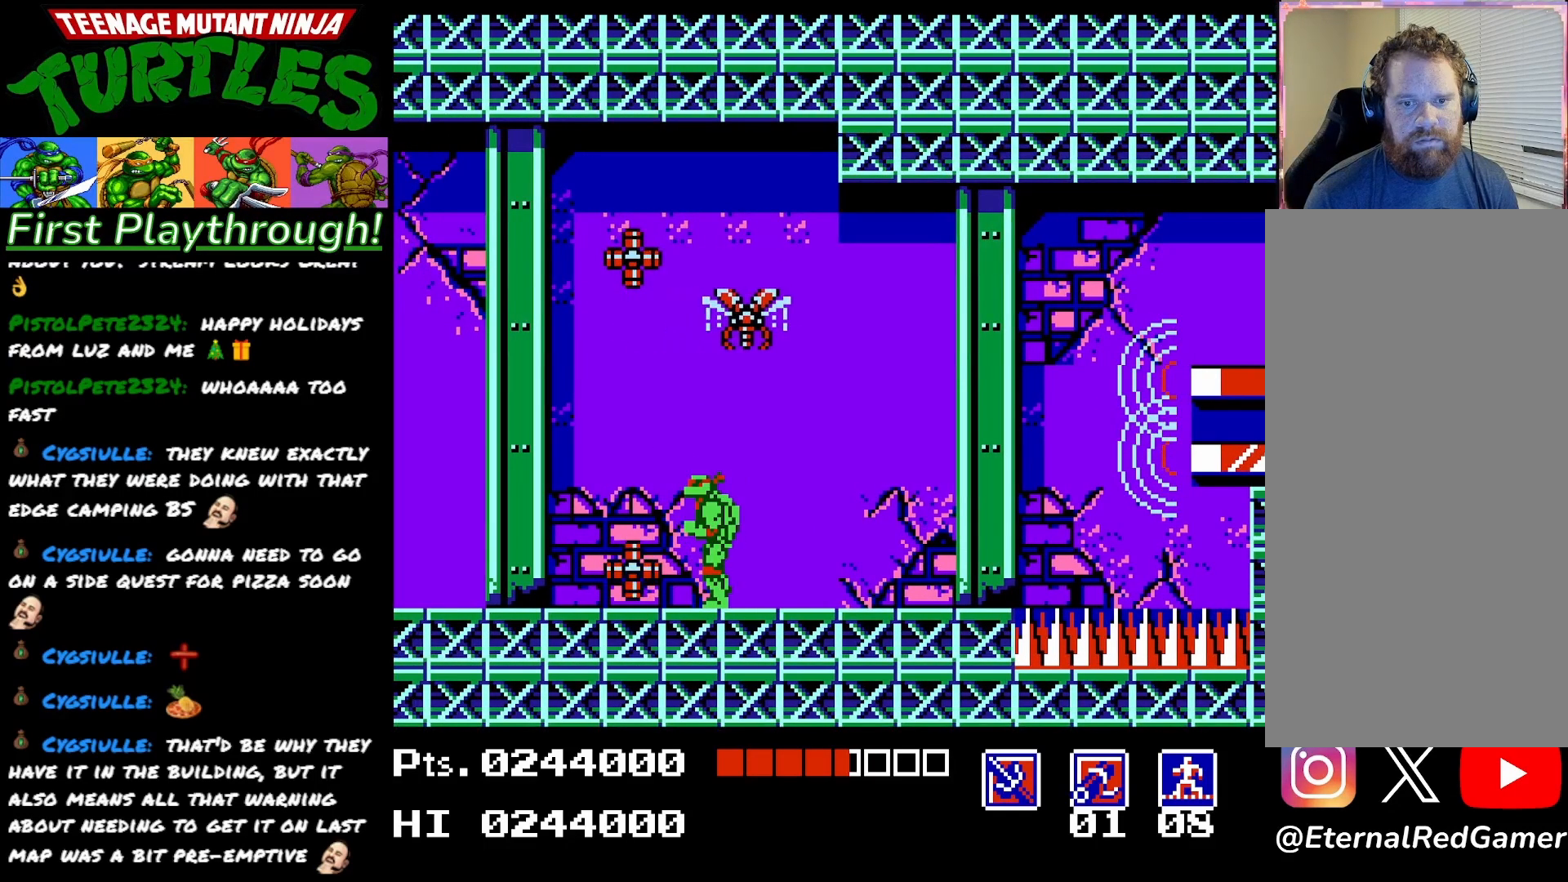
{"buttons": [], "right_stick": "center", "events": [[150, "X", "down"], [300, "X", "up"]]}
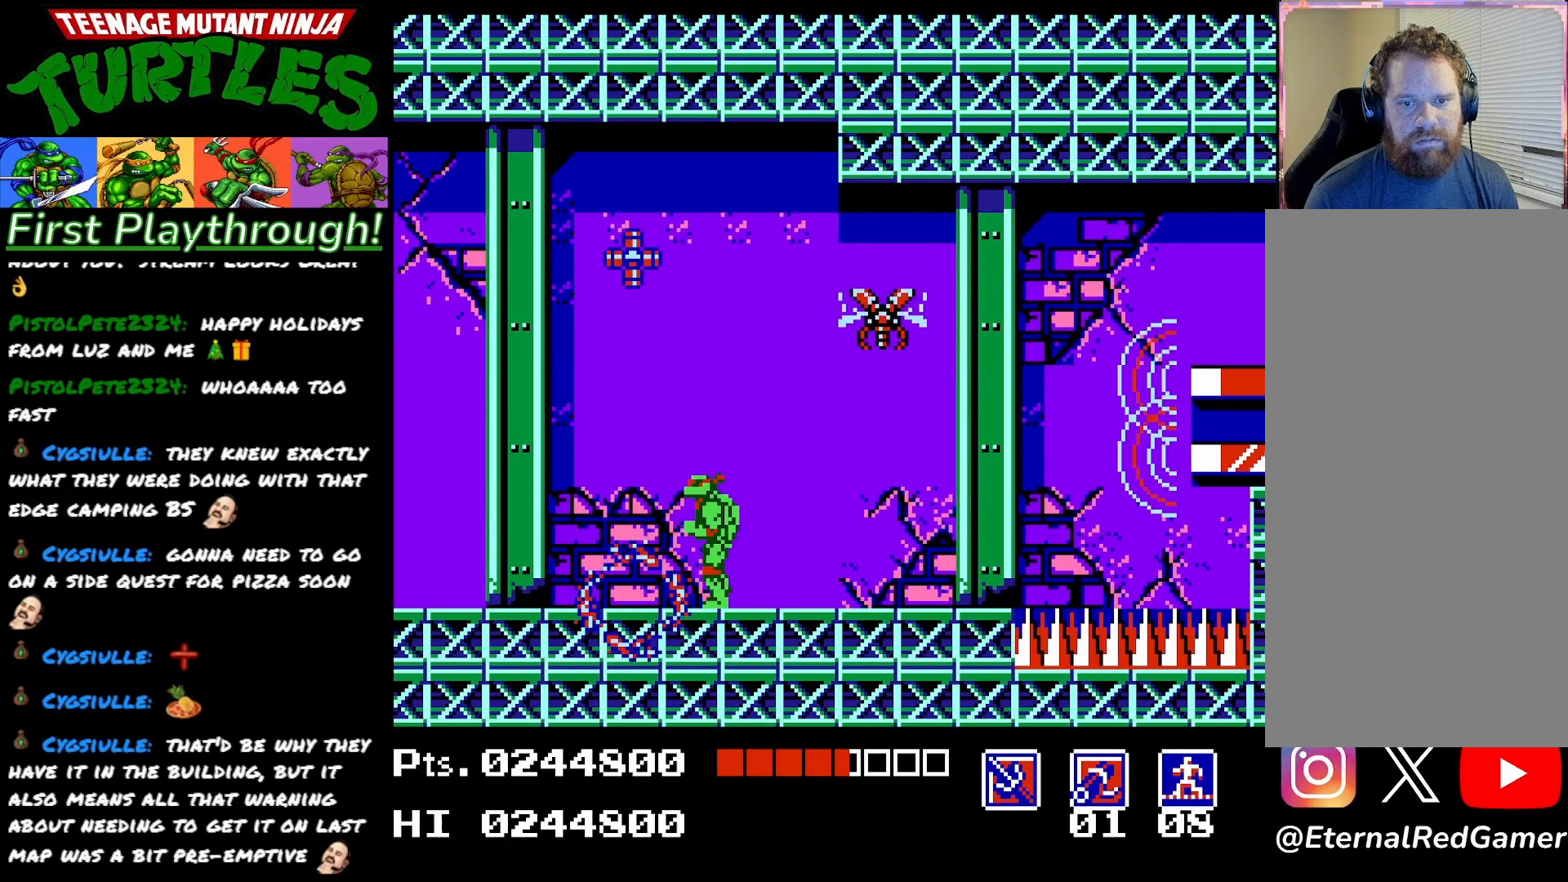
{"buttons": [], "right_stick": "center", "events": [[200, "X", "down"], [333, "X", "up"]]}
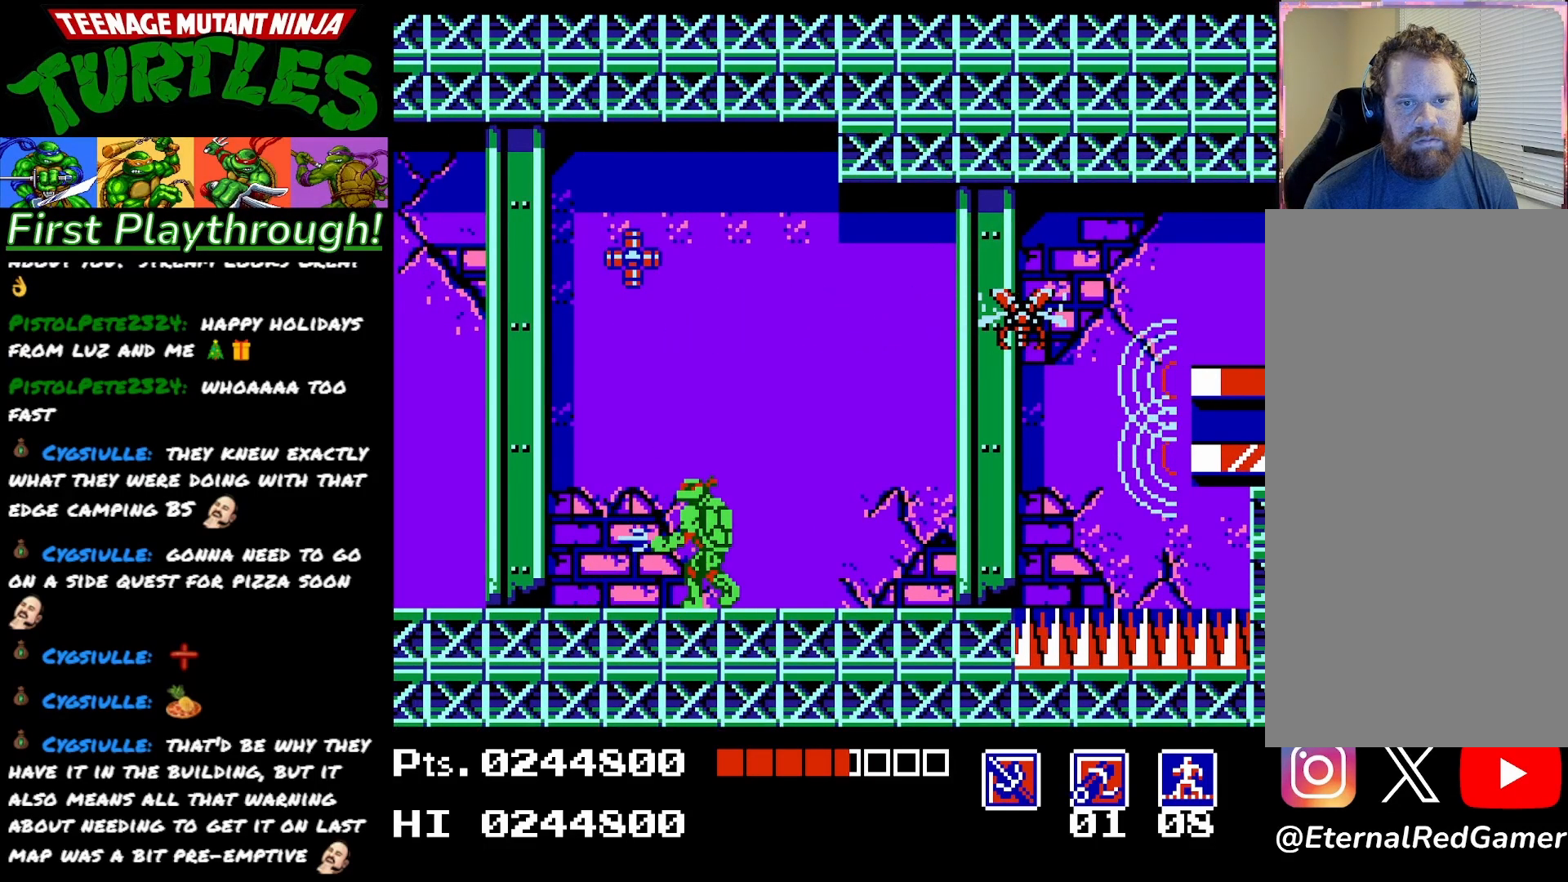
{"buttons": ["X", "DPAD_UP"], "right_stick": "center", "events": [[233, "A", "down"], [250, "DPAD_UP", "down"], [433, "A", "up"], [467, "X", "down"]]}
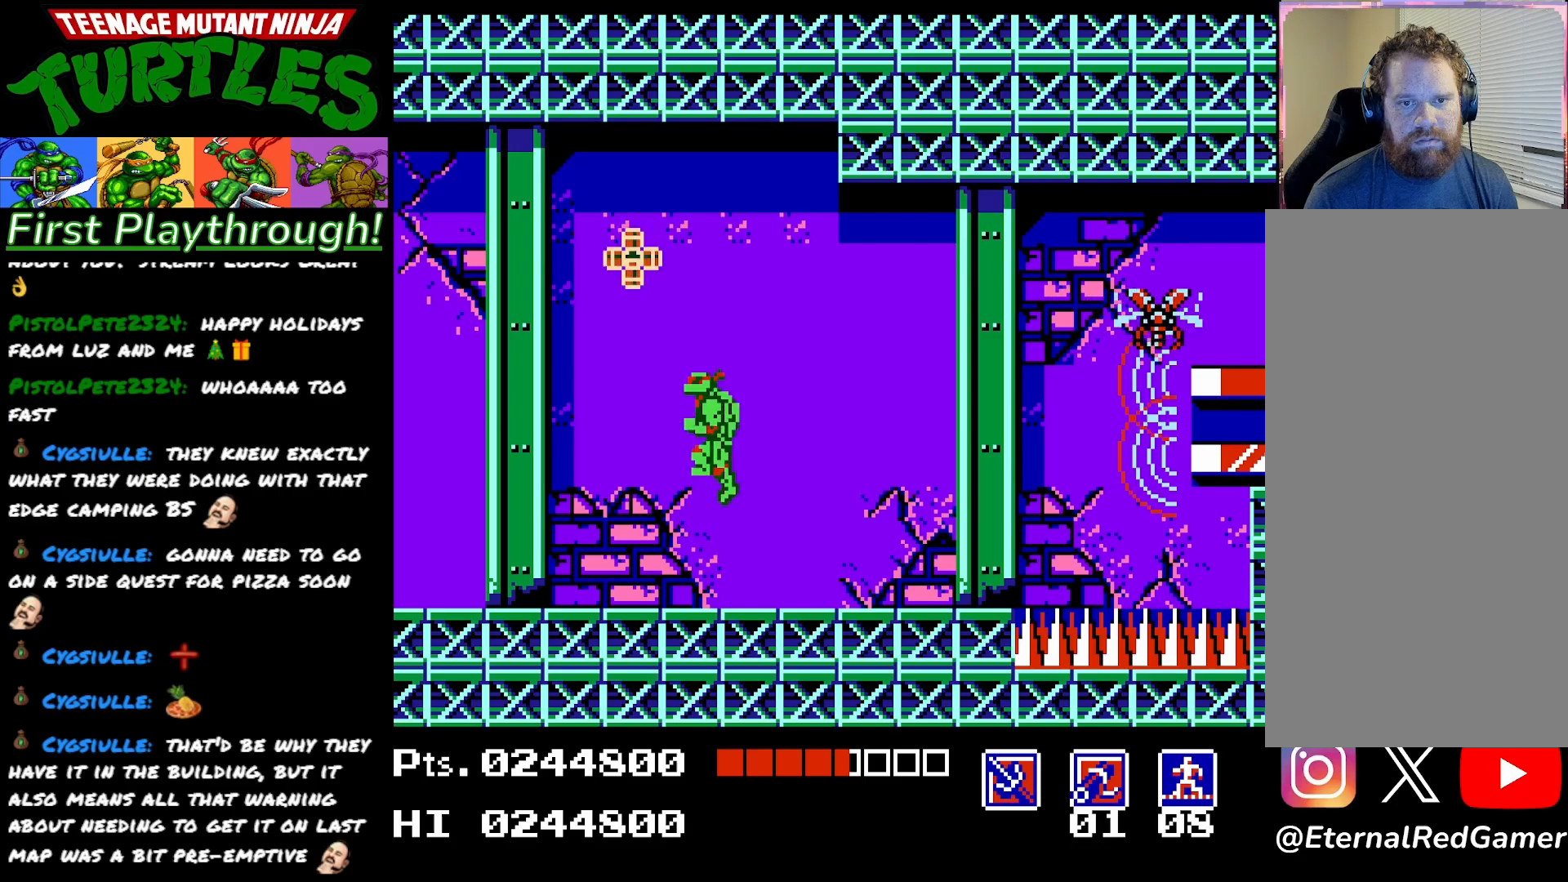
{"buttons": [], "right_stick": "center", "events": [[100, "X", "up"], [467, "DPAD_UP", "up"]]}
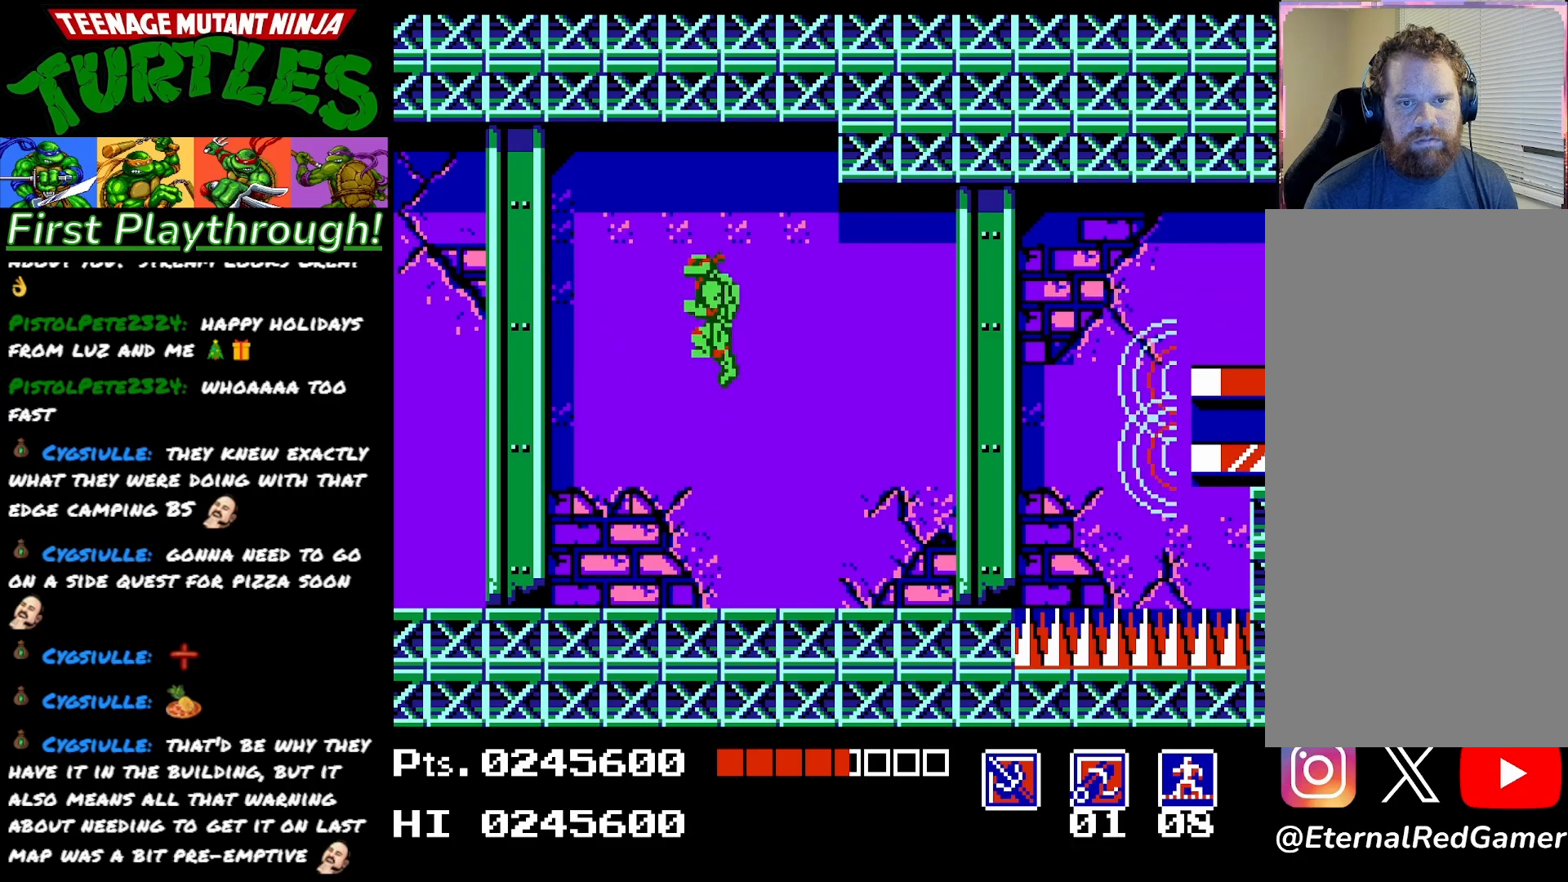
{"buttons": ["DPAD_LEFT"], "right_stick": "center", "events": [[17, "X", "down"], [133, "X", "up"], [250, "DPAD_LEFT", "down"]]}
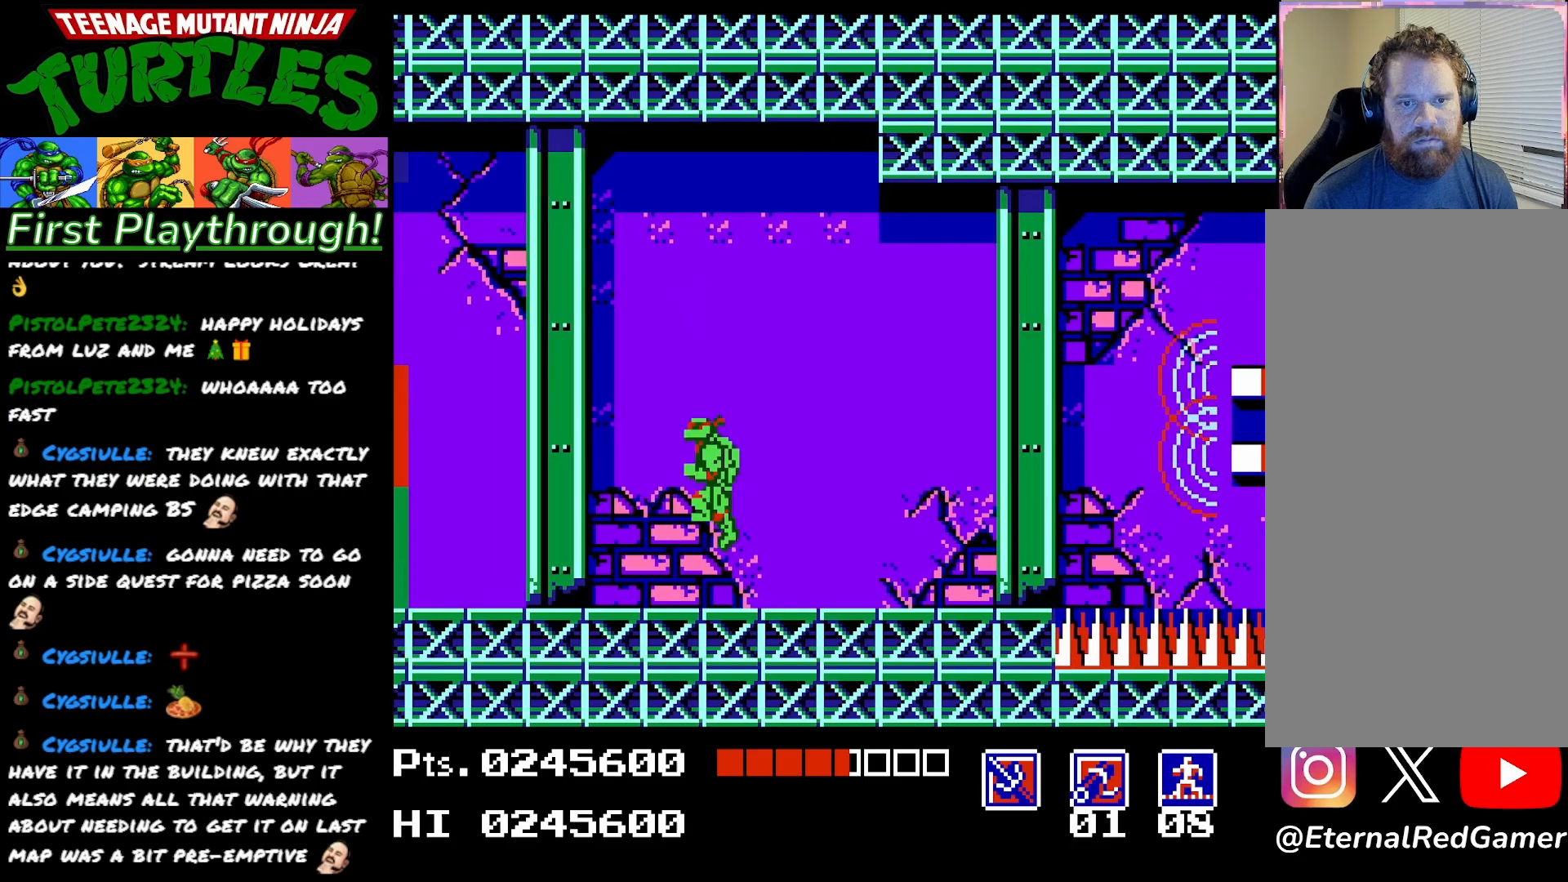
{"buttons": ["DPAD_LEFT"], "right_stick": "center", "events": []}
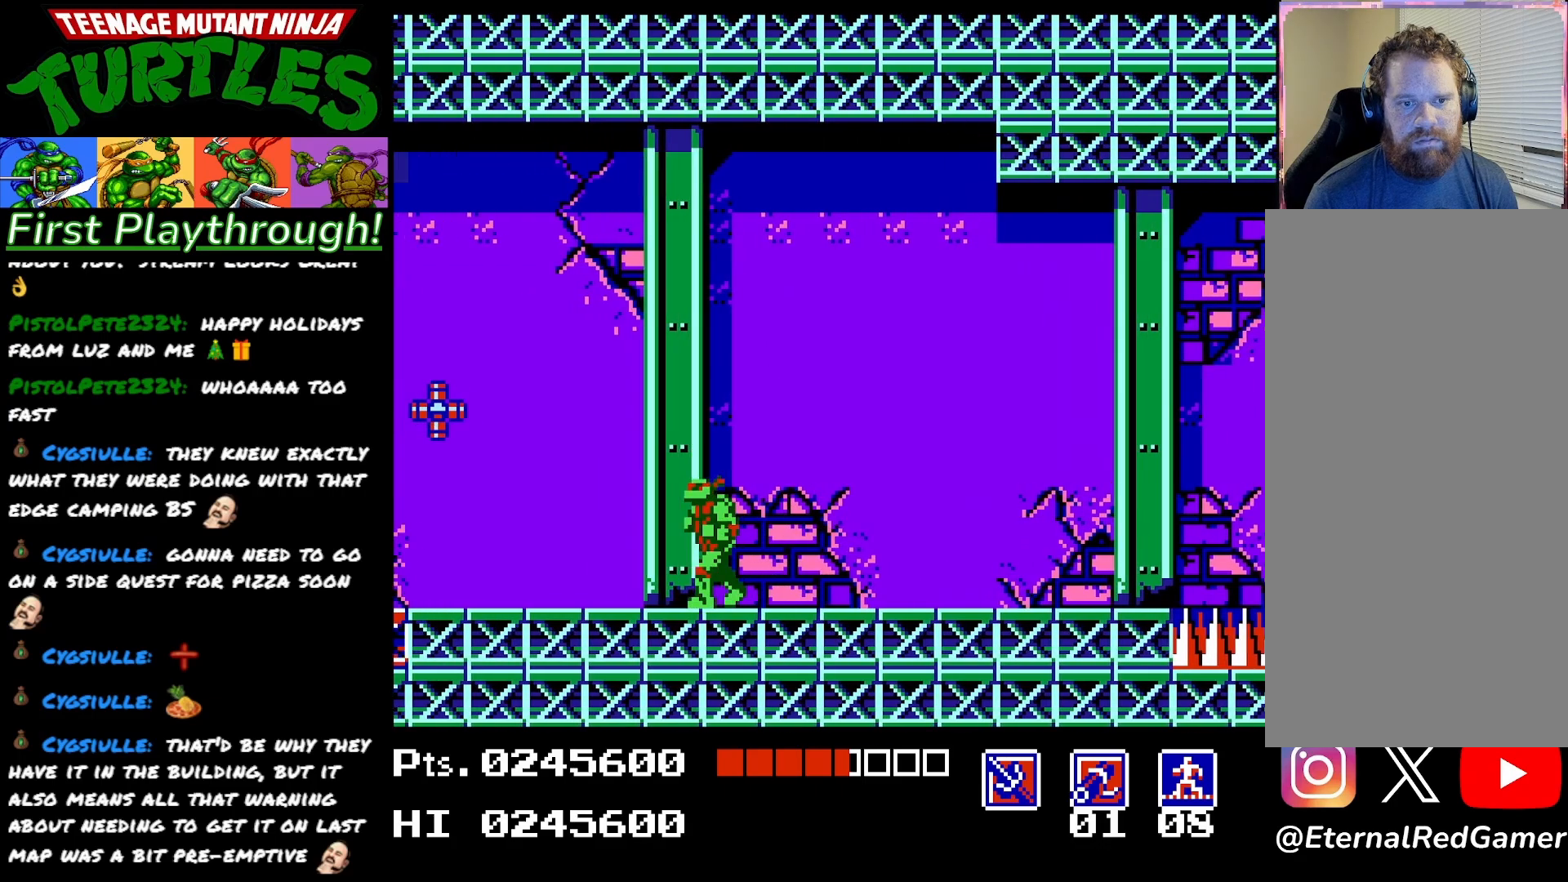
{"buttons": ["DPAD_LEFT"], "right_stick": "center", "events": []}
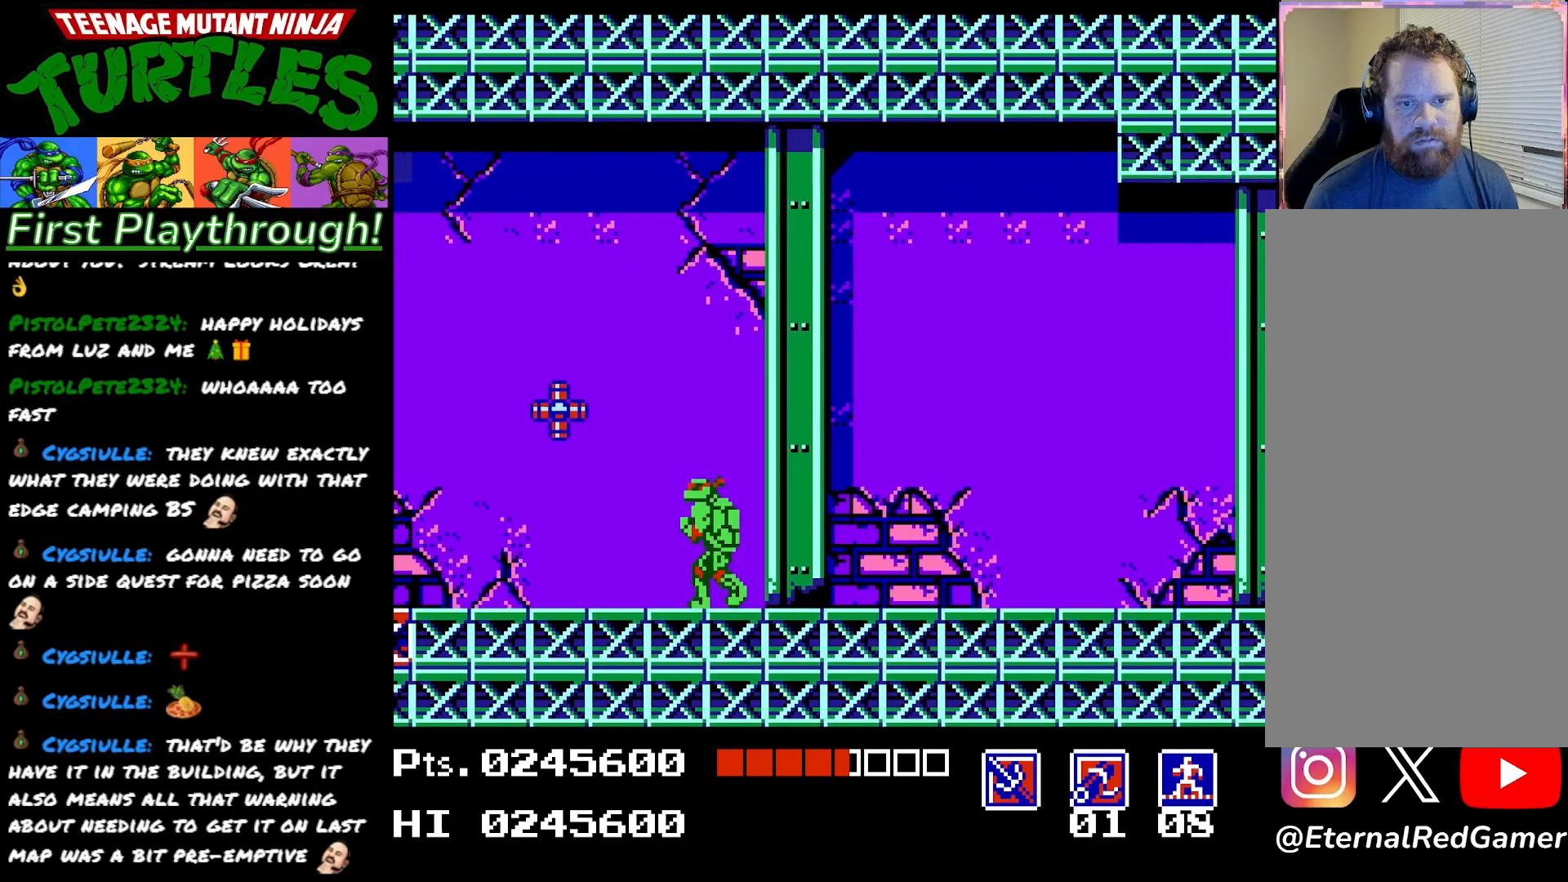
{"buttons": ["DPAD_UP"], "right_stick": "center", "events": [[267, "DPAD_LEFT", "up"], [267, "DPAD_UP", "down"], [333, "X", "down"], [467, "X", "up"]]}
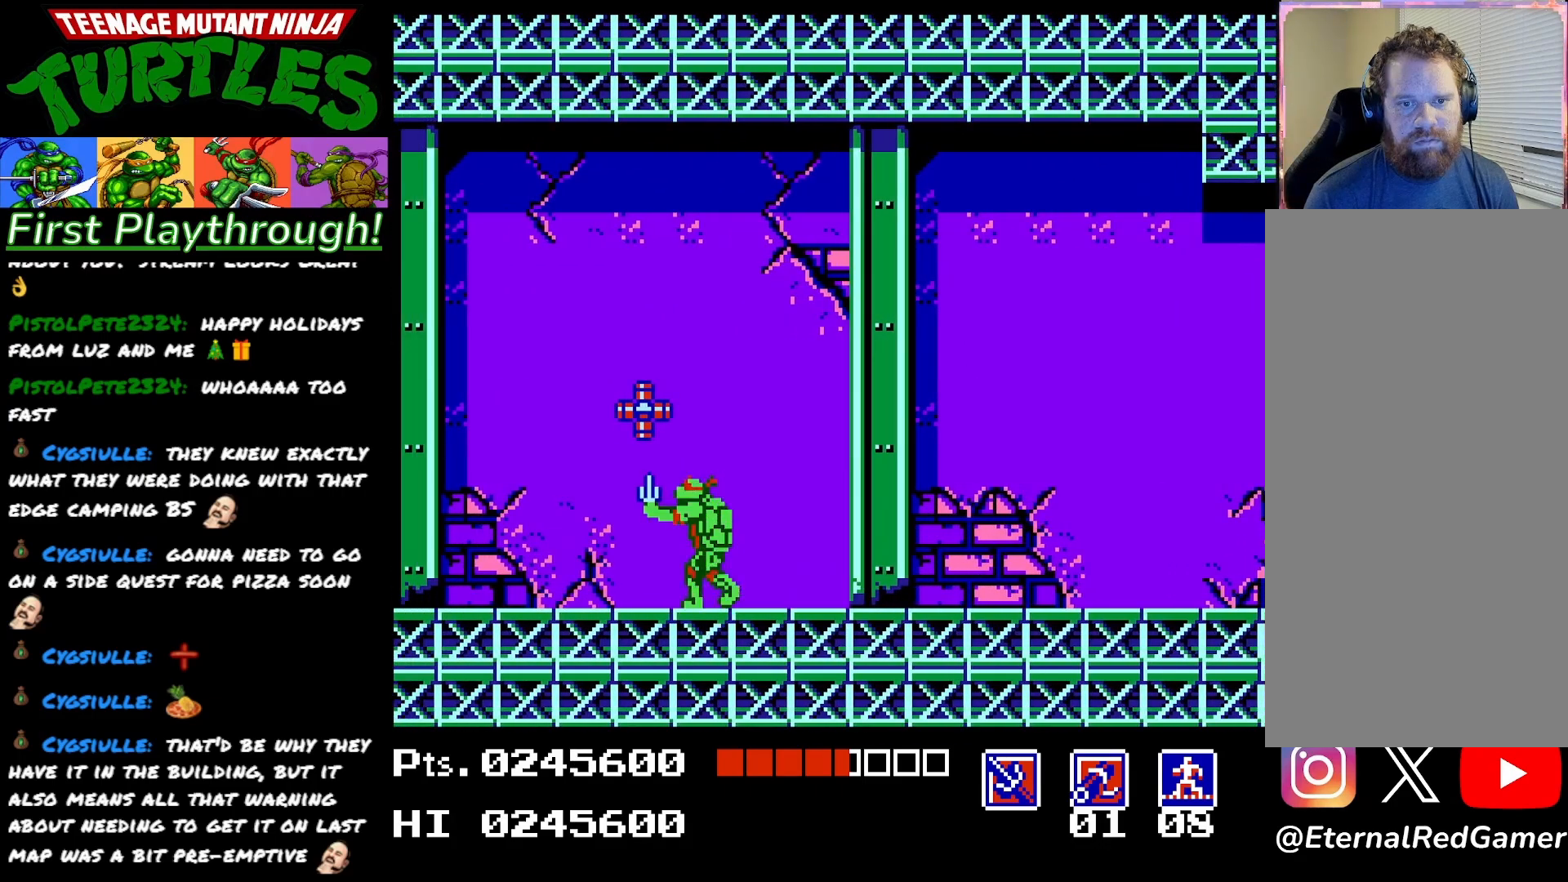
{"buttons": [], "right_stick": "center", "events": [[383, "DPAD_UP", "up"]]}
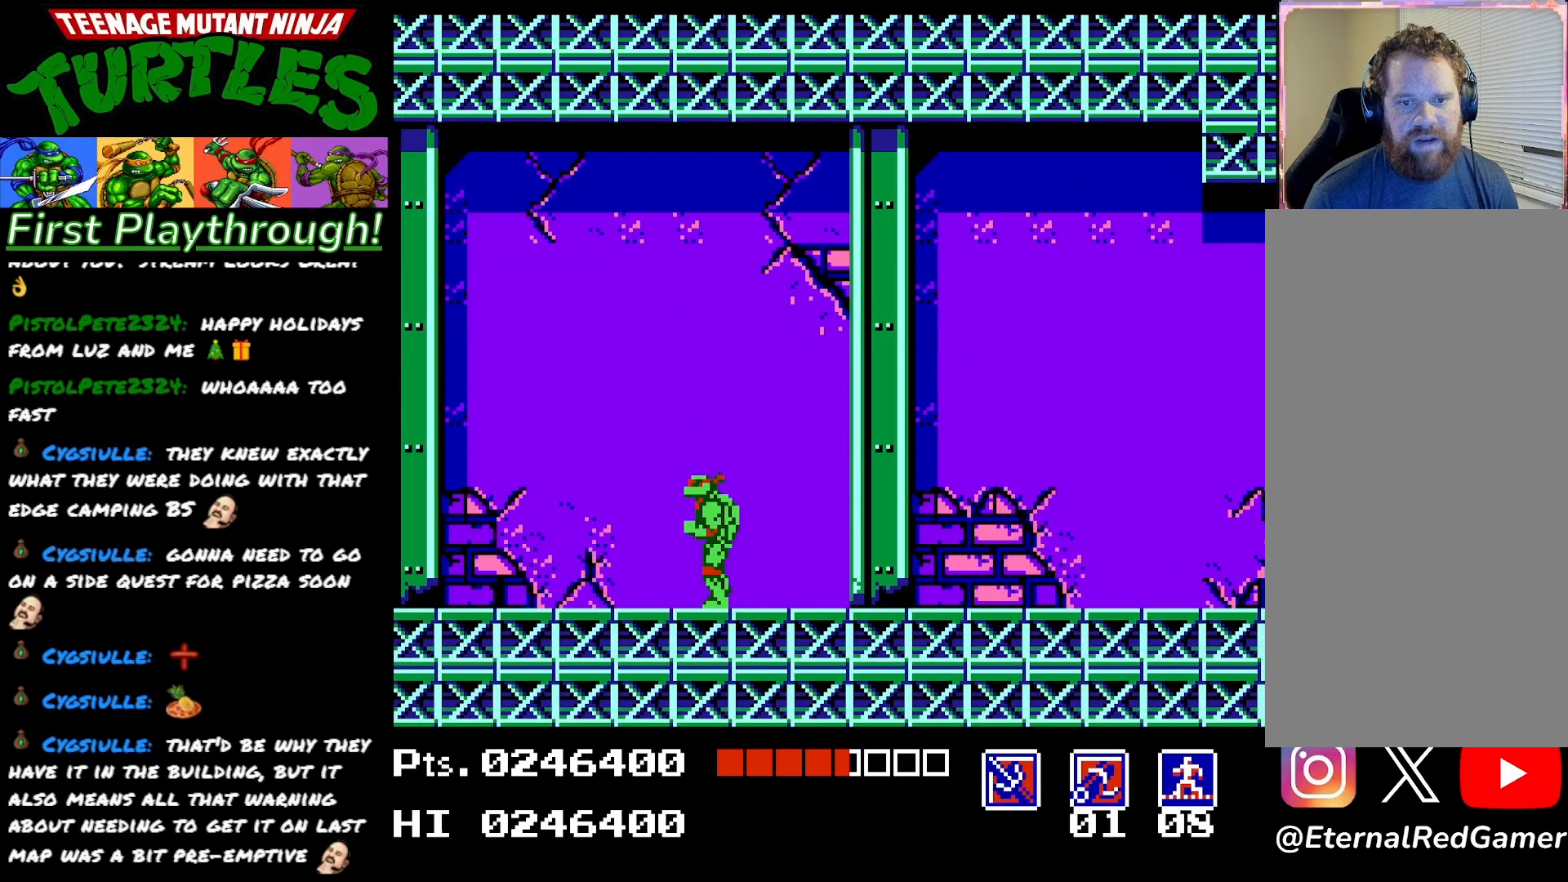
{"buttons": ["DPAD_LEFT"], "right_stick": "center", "events": [[33, "DPAD_LEFT", "down"]]}
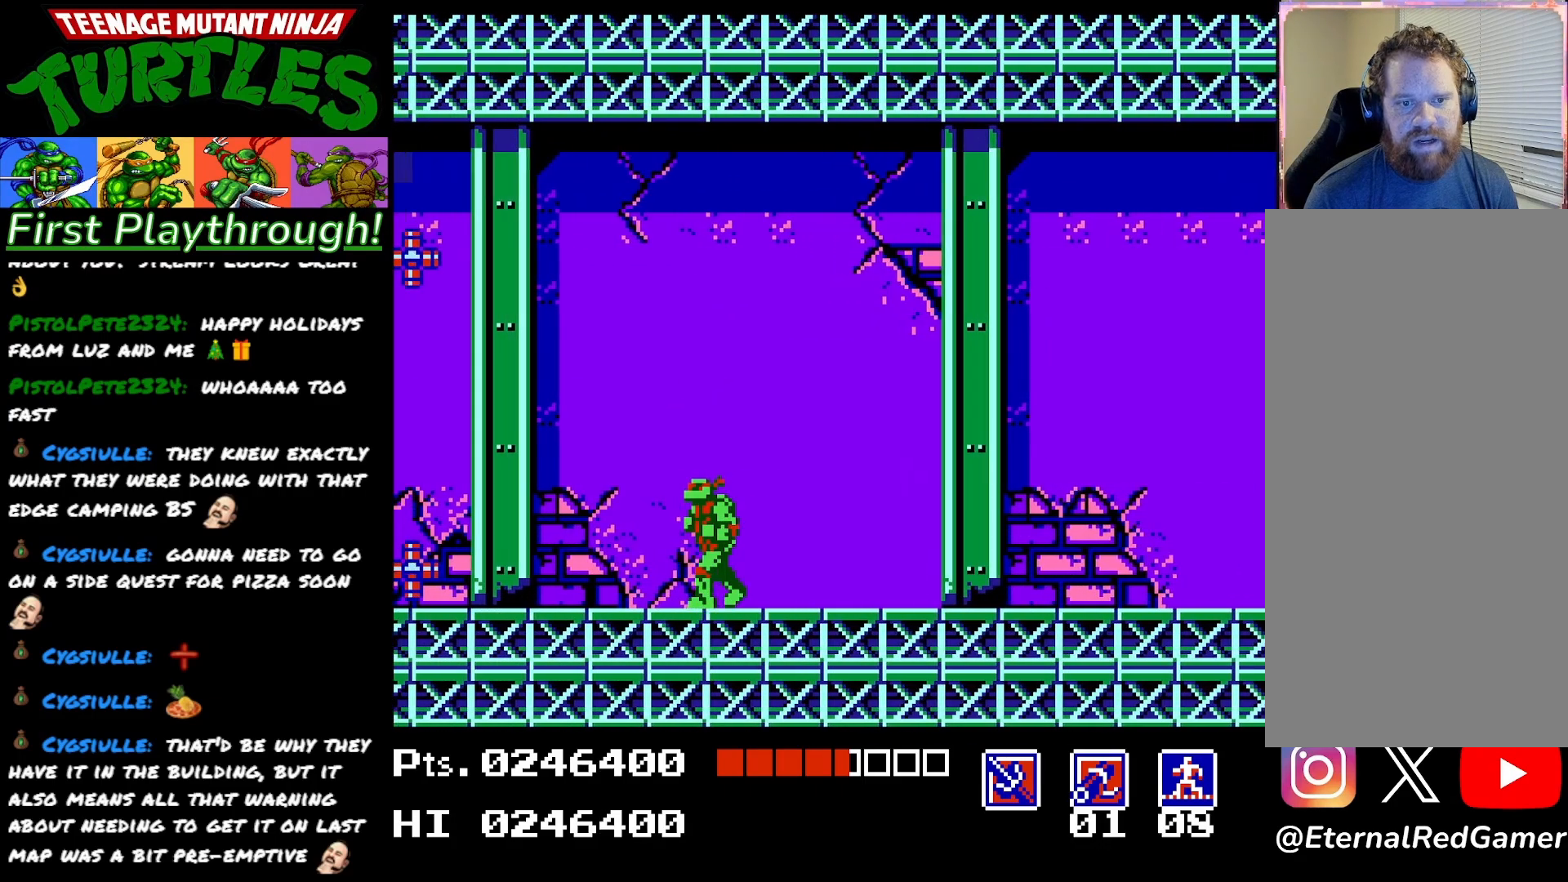
{"buttons": ["DPAD_LEFT"], "right_stick": "center", "events": []}
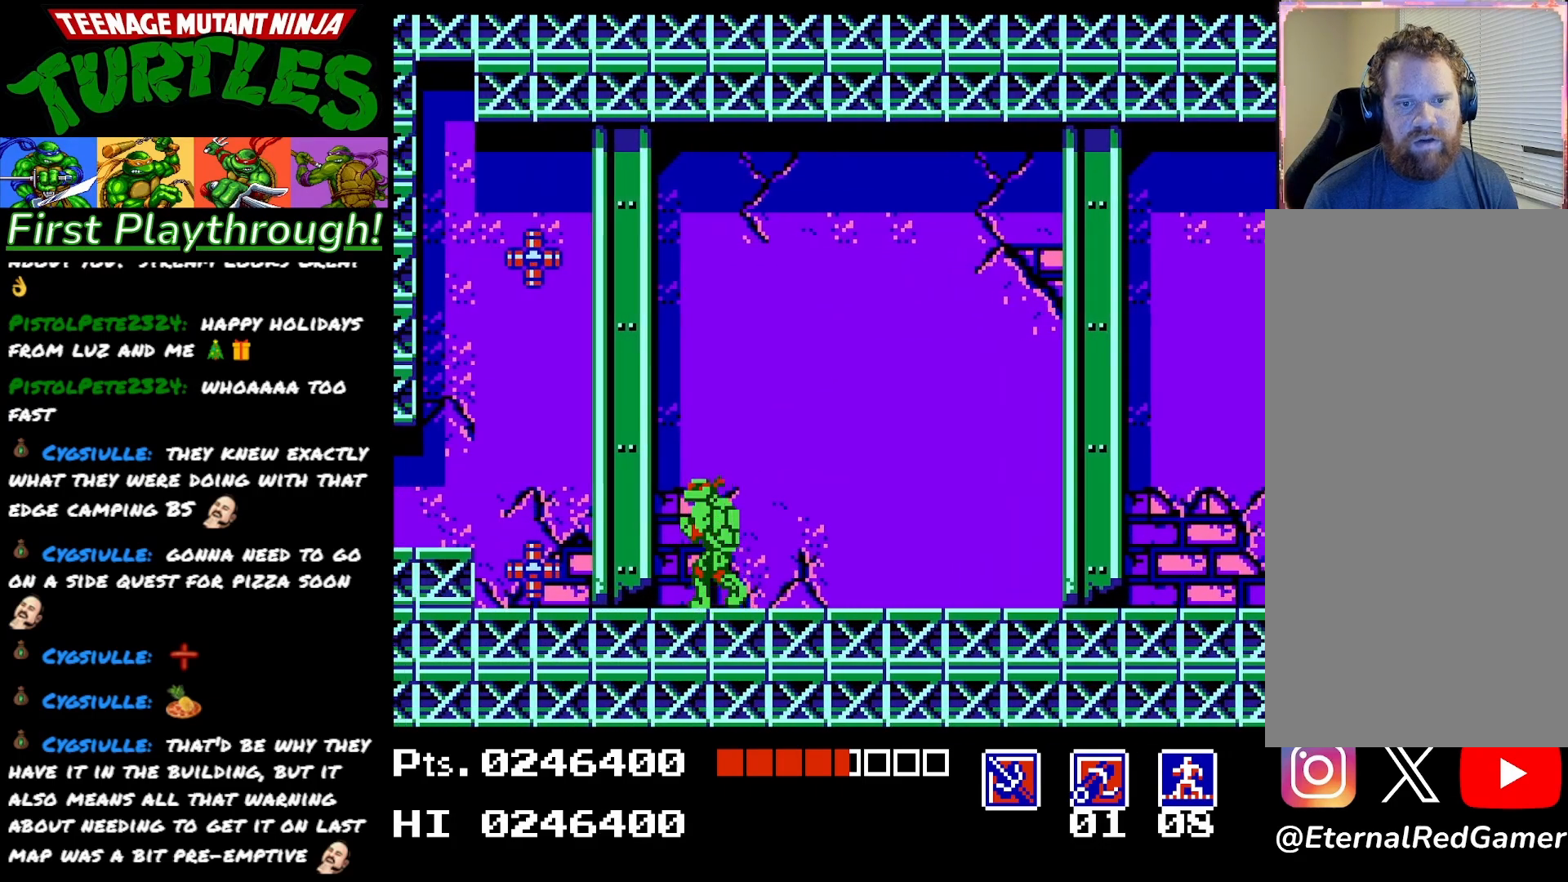
{"buttons": [], "right_stick": "center", "events": [[167, "X", "down"], [300, "DPAD_LEFT", "up"], [317, "X", "up"]]}